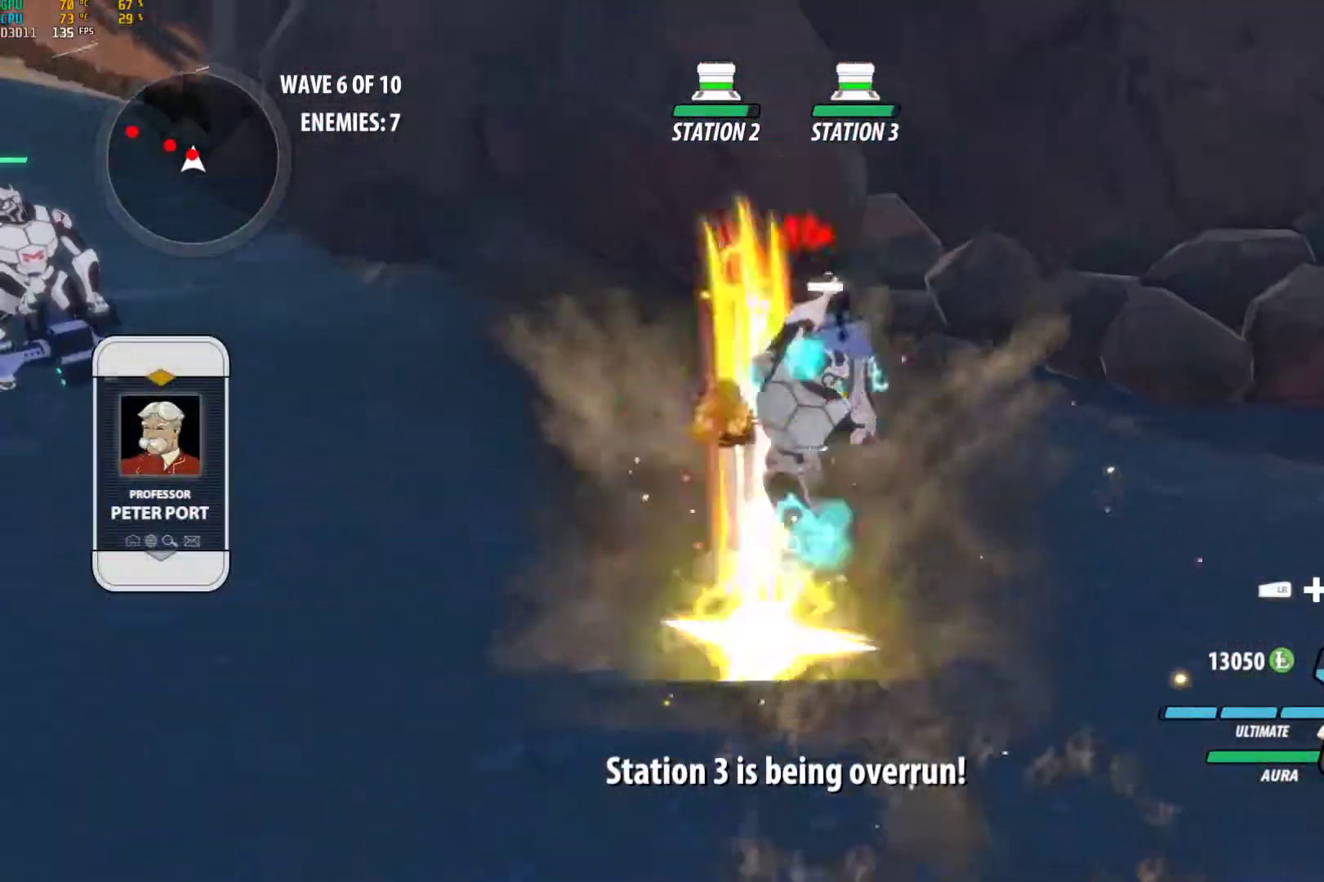
Gameplay with a controller (Xbox layout); each line is a JSON object with the inputs held at the frame after it. "events" lists button and stick changes between this image and that frame as [ms after this image, input, new state], when the widget could be followed in between. Not read: R3.
{"buttons": ["Y", "L1"], "left_stick": "up-left", "right_stick": "center", "events": [[67, "B", "up"], [117, "A", "down"], [150, "L1", "down"], [167, "A", "up"], [200, "Y", "down"], [300, "B", "down"], [333, "L1", "up"], [333, "Y", "up"], [400, "B", "up"], [450, "A", "down"], [500, "A", "up"], [500, "L1", "down"], [500, "Y", "down"]]}
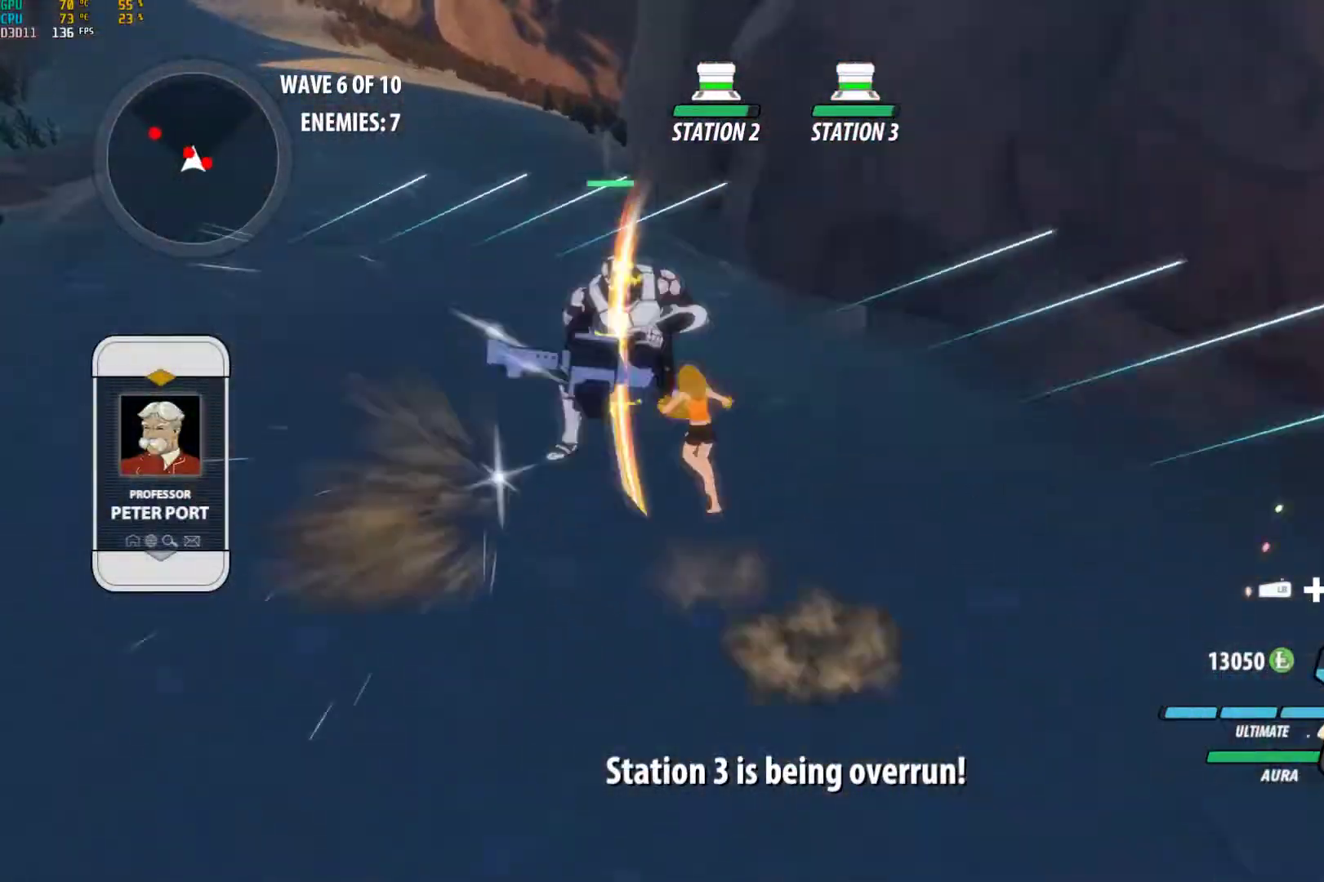
{"buttons": ["A"], "left_stick": "up", "right_stick": "center", "events": [[100, "B", "down"], [133, "L1", "up"], [133, "Y", "up"], [167, "left_stick", "up"], [200, "B", "up"], [217, "A", "down"], [267, "A", "up"], [267, "L1", "down"], [267, "Y", "down"], [383, "L1", "up"], [400, "B", "down"], [400, "Y", "up"], [467, "B", "up"], [500, "A", "down"]]}
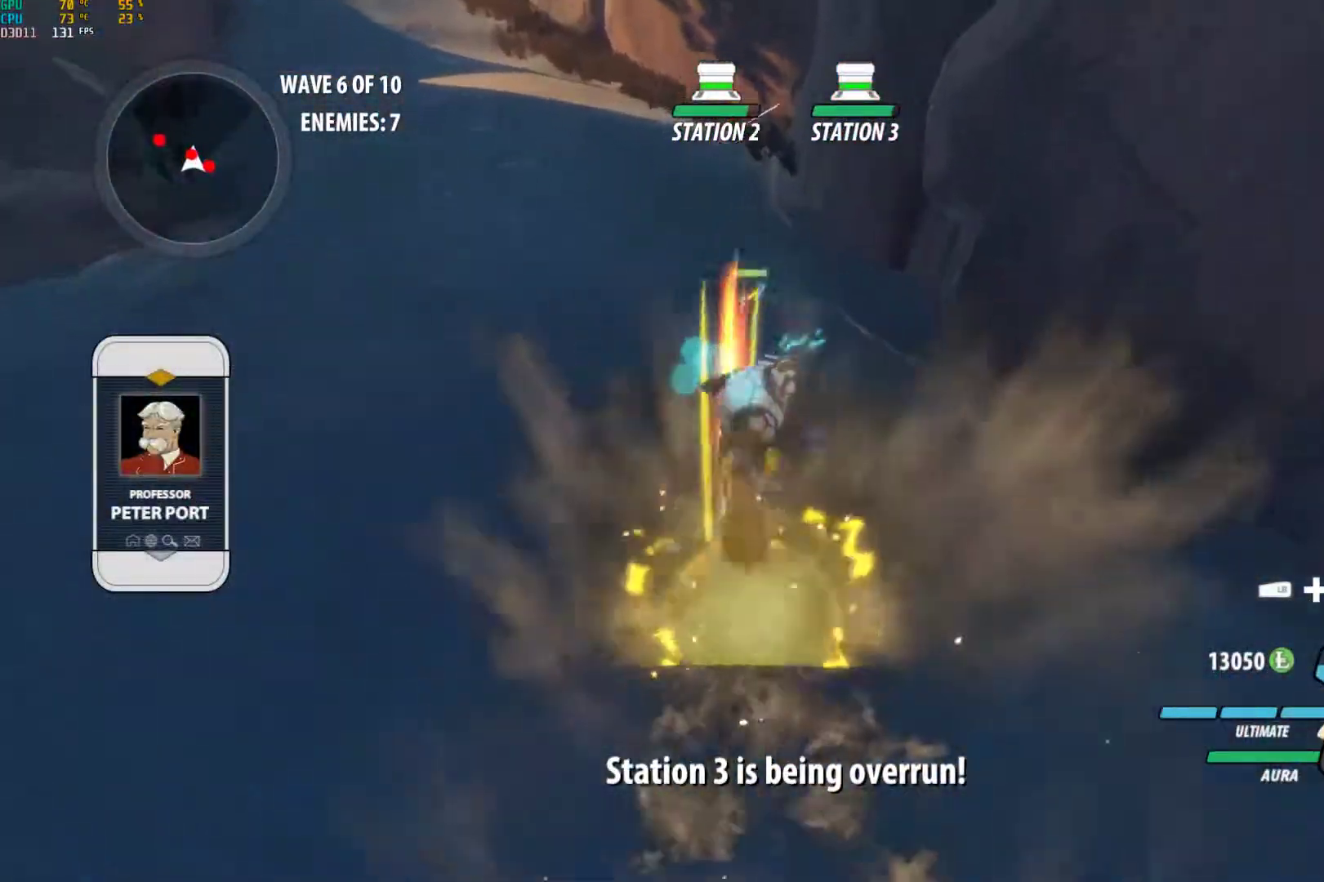
{"buttons": ["B"], "left_stick": "up", "right_stick": "center", "events": [[17, "L1", "down"], [50, "A", "up"], [50, "Y", "down"], [150, "L1", "up"], [167, "B", "down"], [167, "Y", "up"], [250, "B", "up"], [267, "A", "down"], [300, "L1", "down"], [333, "A", "up"], [333, "Y", "down"], [450, "B", "down"], [450, "L1", "up"], [467, "Y", "up"]]}
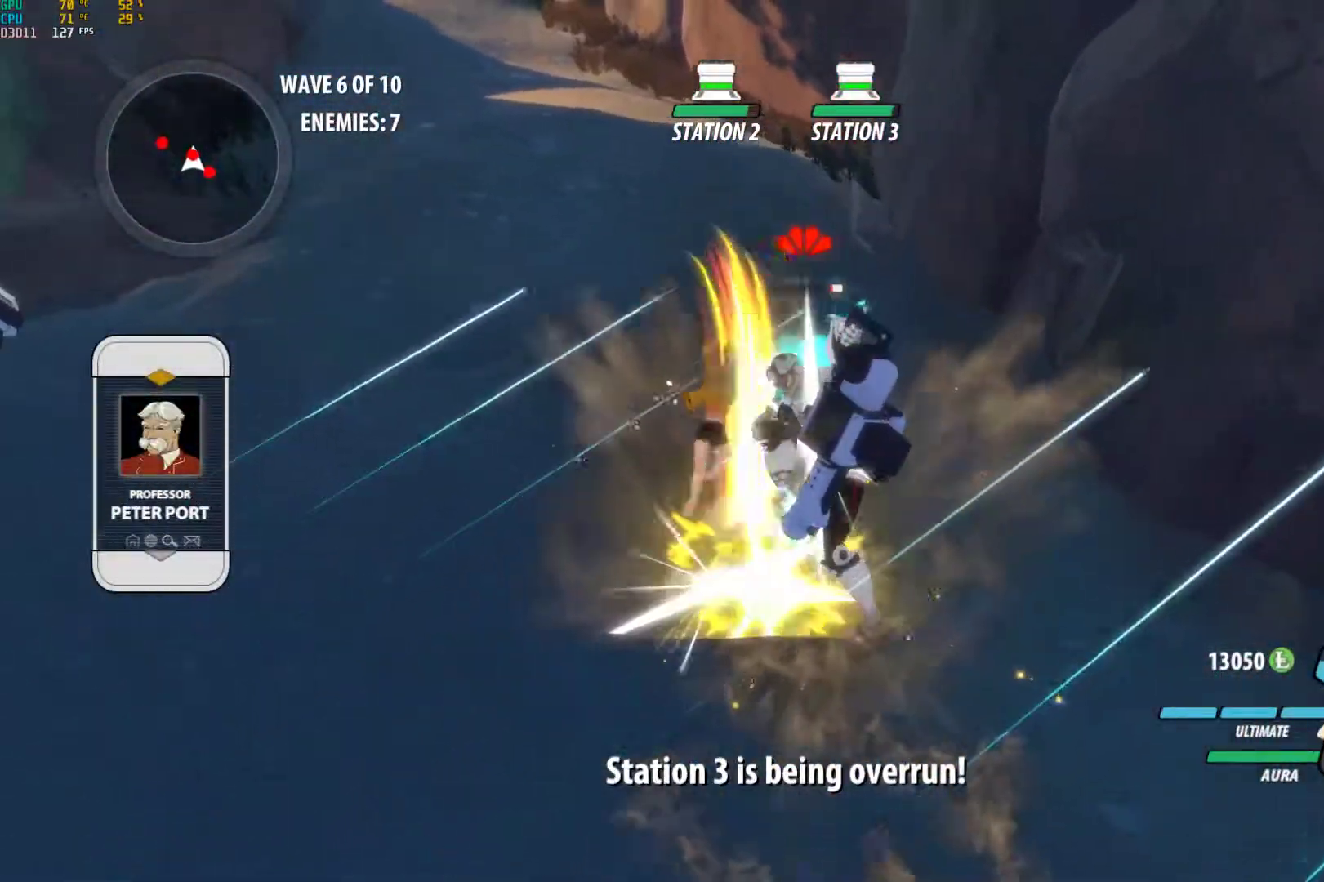
{"buttons": ["A"], "left_stick": "left", "right_stick": "center", "events": [[17, "B", "up"], [50, "A", "down"], [67, "L1", "down"], [67, "left_stick", "up-left"], [133, "A", "up"], [150, "Y", "down"], [233, "Y", "up"], [250, "B", "down"], [250, "L1", "up"], [300, "left_stick", "left"], [417, "B", "up"], [483, "A", "down"]]}
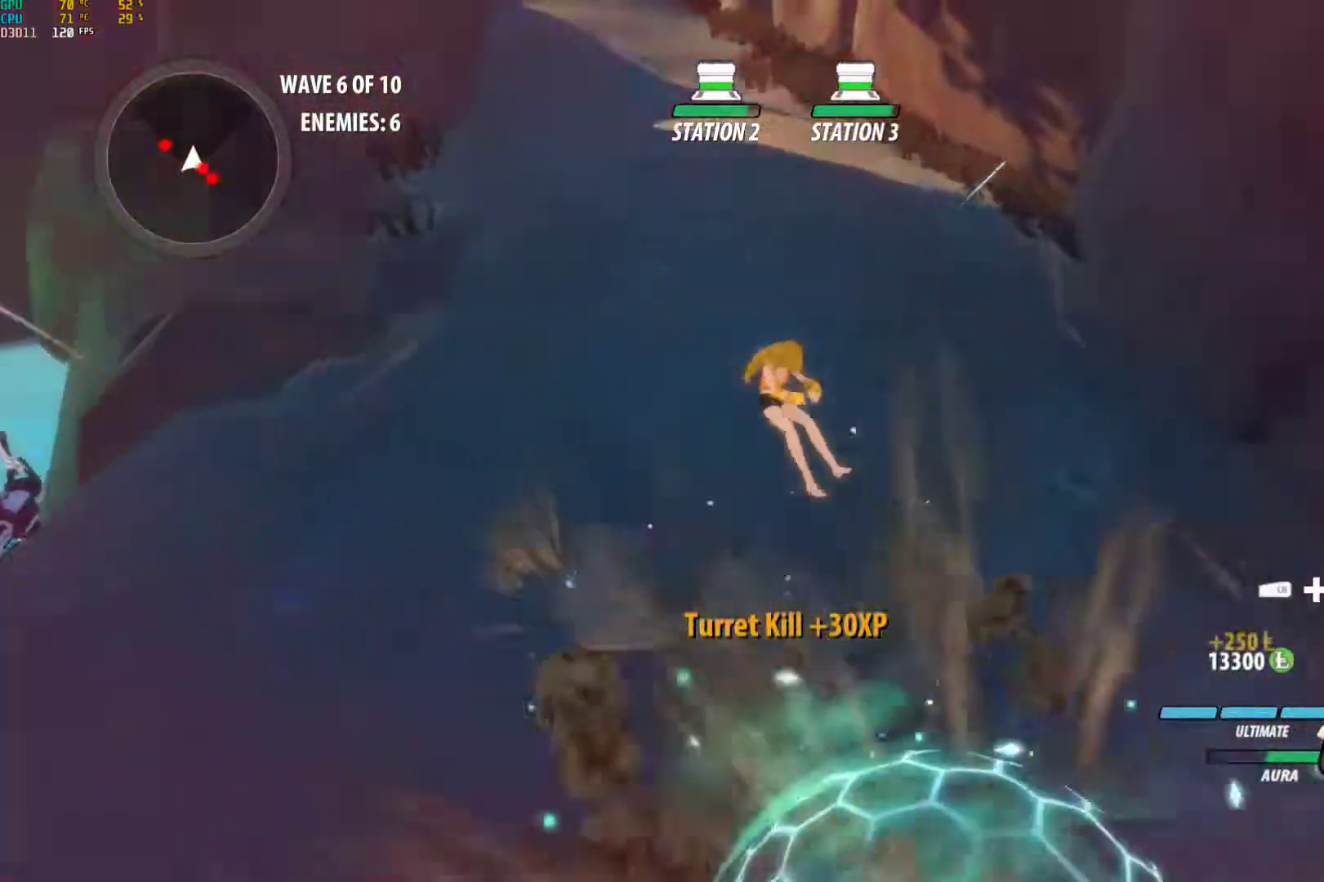
{"buttons": ["A"], "left_stick": "left", "right_stick": "center", "events": [[67, "A", "up"], [83, "L1", "down"], [117, "L1", "up"], [483, "A", "down"]]}
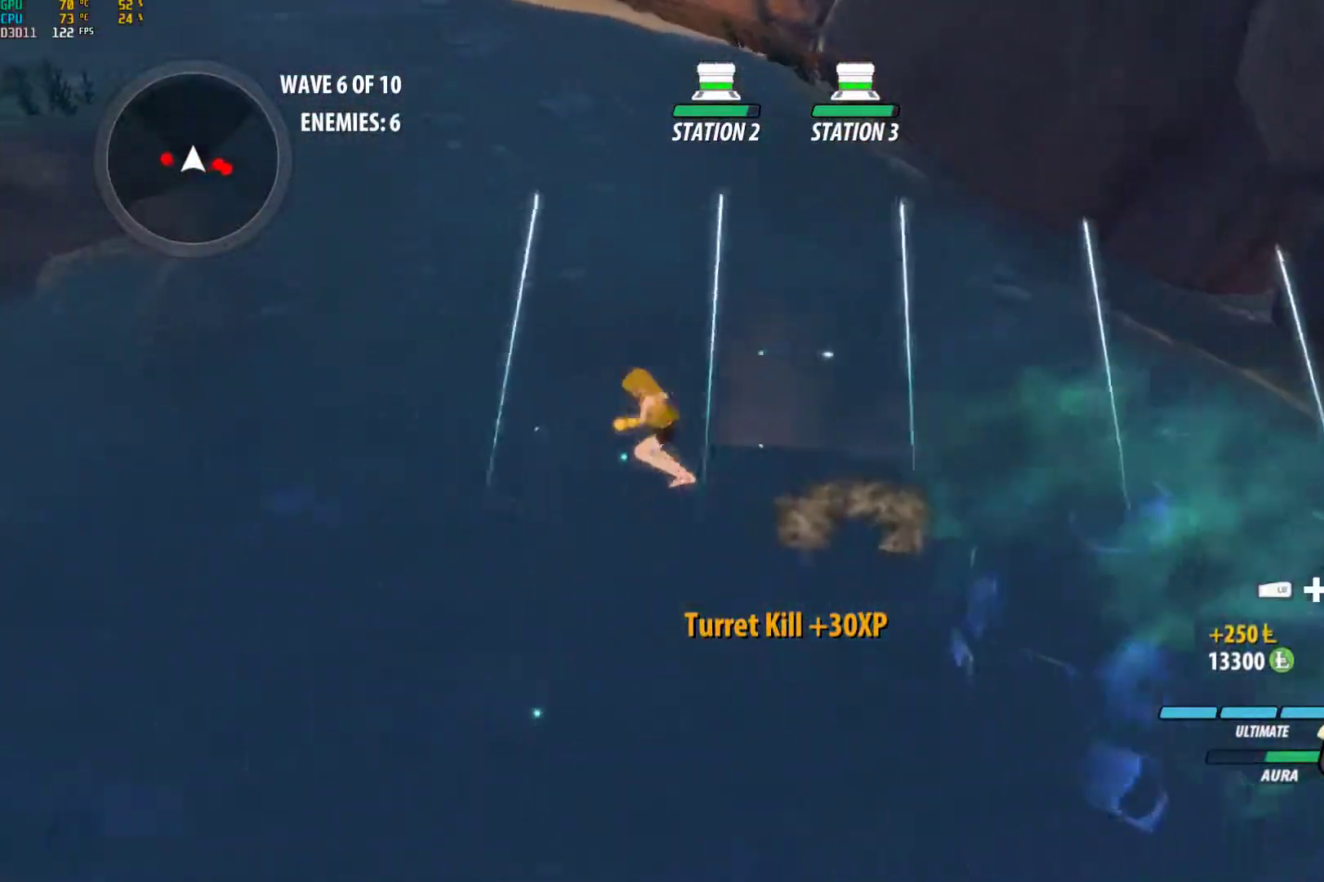
{"buttons": ["B"], "left_stick": "left", "right_stick": "center", "events": [[33, "L1", "down"], [50, "Y", "down"], [67, "A", "up"], [167, "B", "down"], [183, "L1", "up"], [183, "Y", "up"], [283, "B", "up"], [333, "A", "down"], [367, "L1", "down"], [383, "Y", "down"], [400, "A", "up"], [500, "B", "down"], [500, "L1", "up"], [500, "Y", "up"]]}
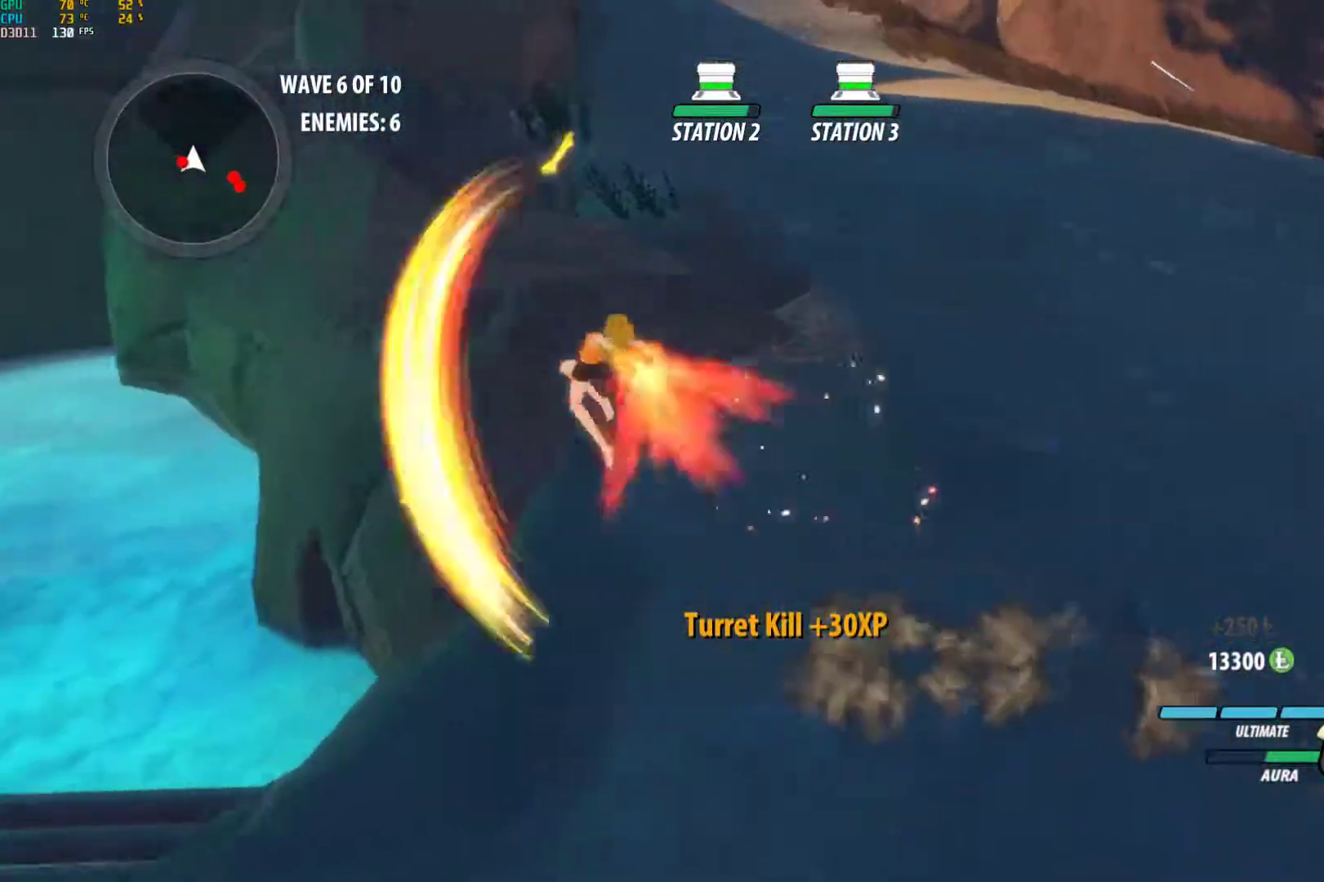
{"buttons": ["B"], "left_stick": "center", "right_stick": "center", "events": [[100, "B", "up"], [150, "A", "down"], [183, "L1", "down"], [233, "A", "up"], [233, "Y", "down"], [350, "L1", "up"], [433, "left_stick", "center"], [467, "B", "down"], [467, "Y", "up"]]}
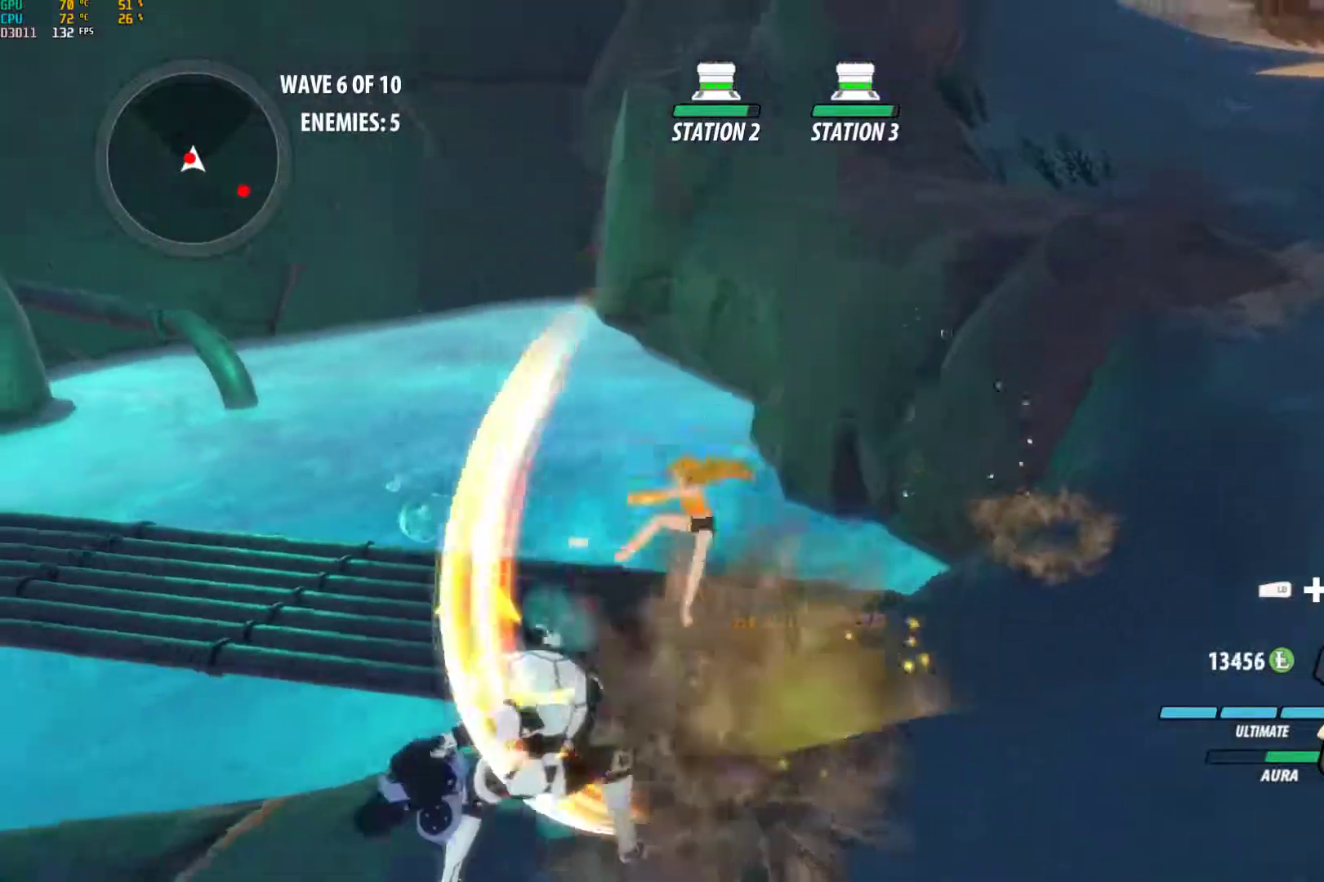
{"buttons": ["A"], "left_stick": "left", "right_stick": "center", "events": [[83, "B", "up"], [117, "left_stick", "down-left"], [133, "A", "down"], [167, "L1", "down"], [217, "A", "up"], [217, "Y", "down"], [233, "left_stick", "left"], [300, "L1", "up"], [333, "B", "down"], [350, "Y", "up"], [367, "left_stick", "center"], [433, "B", "up"], [483, "A", "down"], [500, "left_stick", "left"]]}
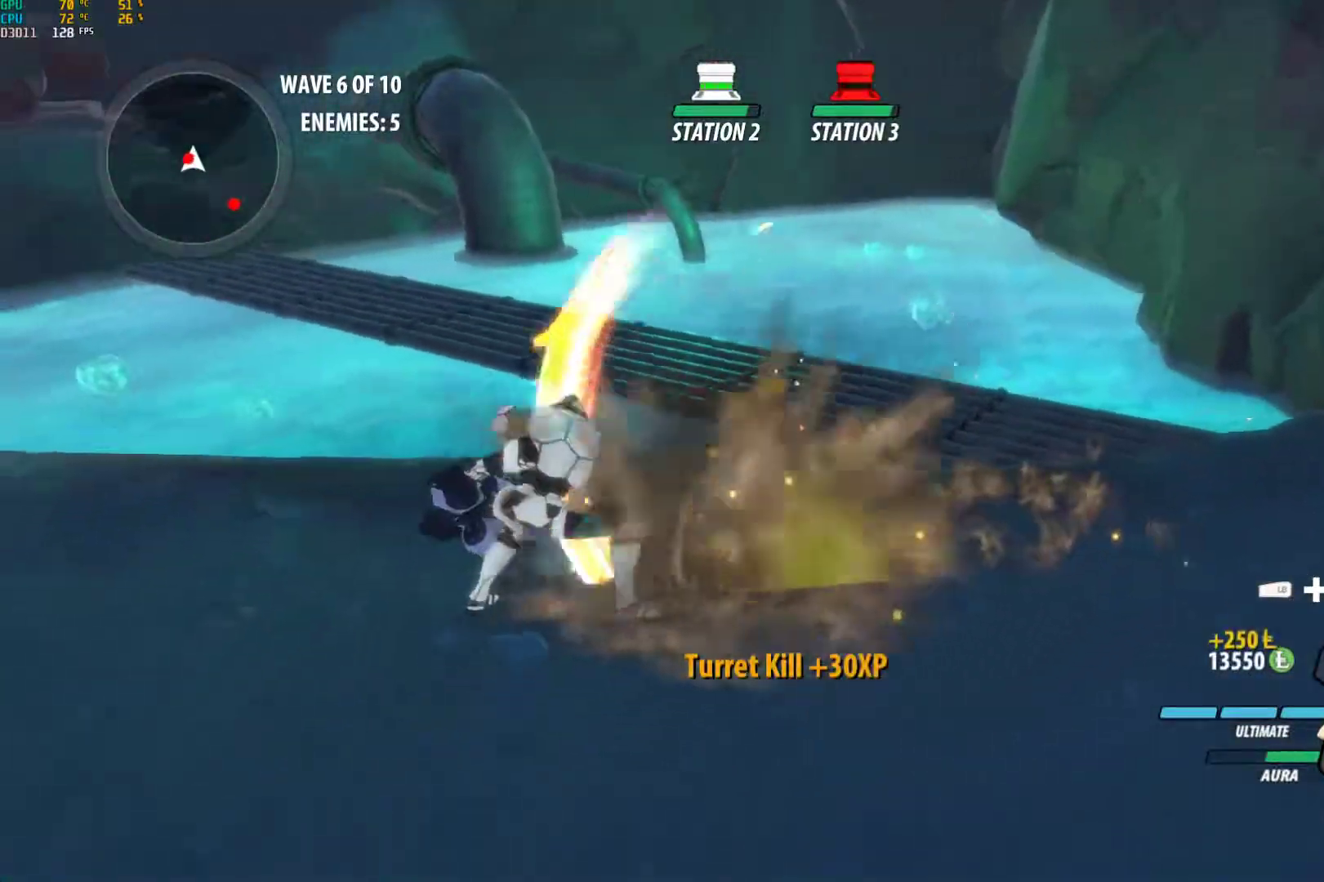
{"buttons": [], "left_stick": "down-left", "right_stick": "center", "events": [[17, "A", "up"], [17, "L1", "down"], [17, "Y", "down"], [33, "left_stick", "up-left"], [133, "B", "down"], [133, "L1", "up"], [150, "Y", "up"], [183, "left_stick", "center"], [217, "B", "up"], [250, "A", "down"], [283, "L1", "down"], [283, "left_stick", "left"], [300, "A", "up"], [300, "Y", "down"], [417, "B", "down"], [417, "L1", "up"], [433, "Y", "up"], [500, "B", "up"], [500, "left_stick", "down-left"]]}
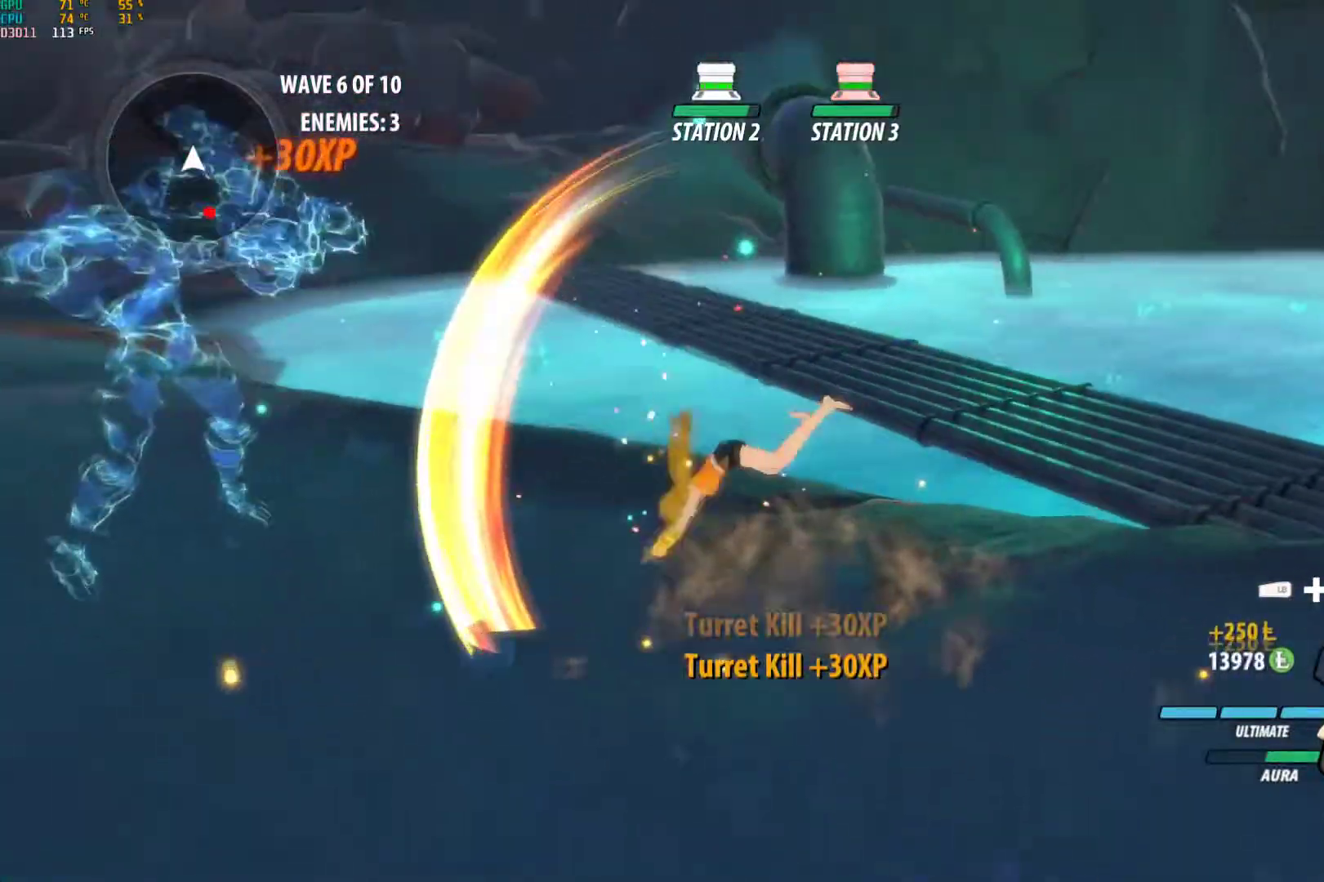
{"buttons": ["Y", "L1"], "left_stick": "down", "right_stick": "center", "events": [[67, "A", "down"], [83, "L1", "down"], [117, "A", "up"], [117, "Y", "down"], [217, "B", "down"], [217, "left_stick", "down"], [233, "Y", "up"], [267, "L1", "up"], [317, "B", "up"], [350, "A", "down"], [383, "L1", "down"], [417, "A", "up"], [417, "Y", "down"]]}
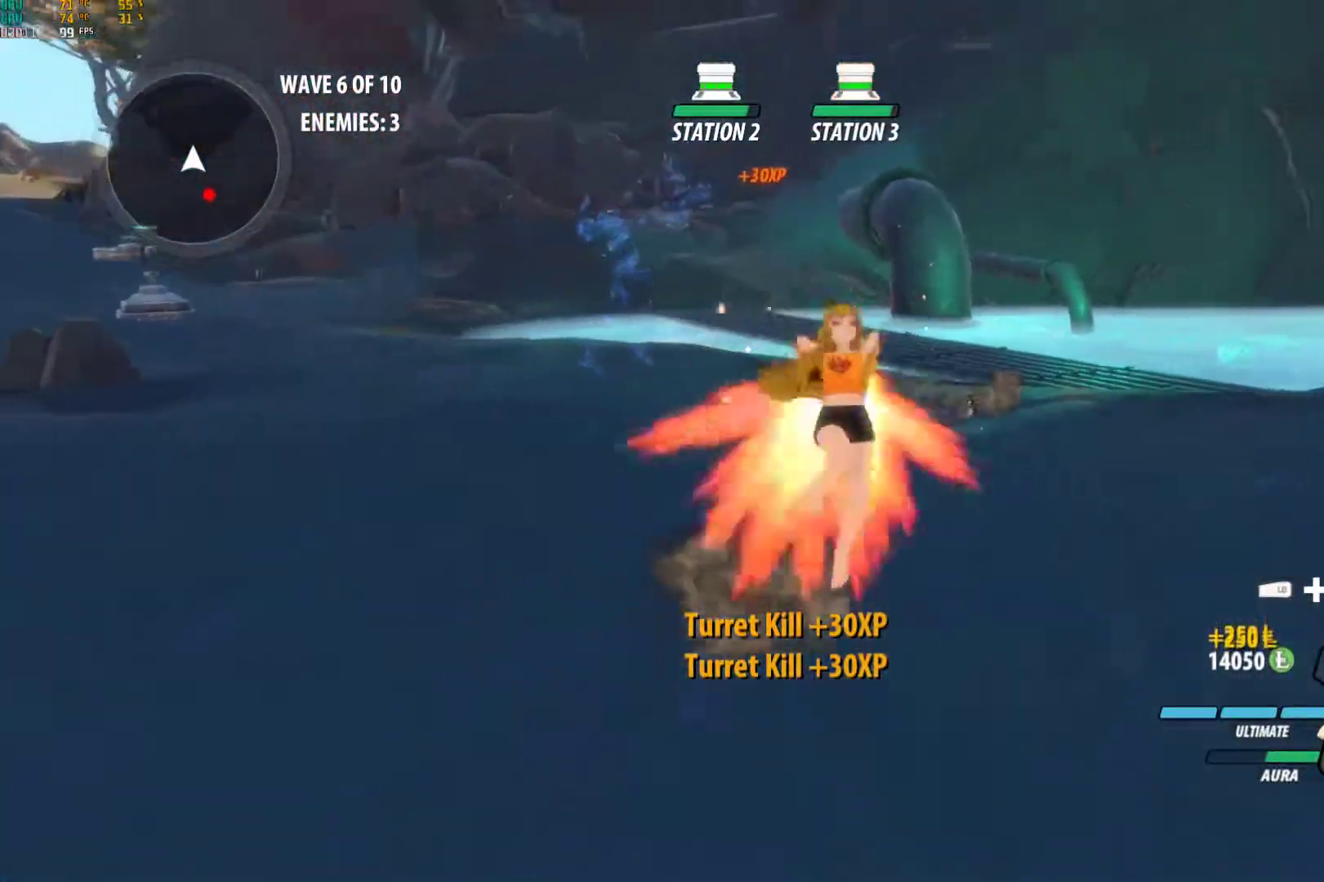
{"buttons": ["Y", "L1"], "left_stick": "down-right", "right_stick": "center", "events": [[17, "B", "down"], [33, "L1", "up"], [50, "Y", "up"], [100, "B", "up"], [133, "A", "down"], [150, "L1", "down"], [183, "A", "up"], [183, "Y", "down"], [283, "B", "down"], [300, "Y", "up"], [317, "L1", "up"], [333, "B", "up"], [383, "A", "down"], [383, "left_stick", "down-right"], [417, "L1", "down"], [450, "A", "up"], [450, "Y", "down"]]}
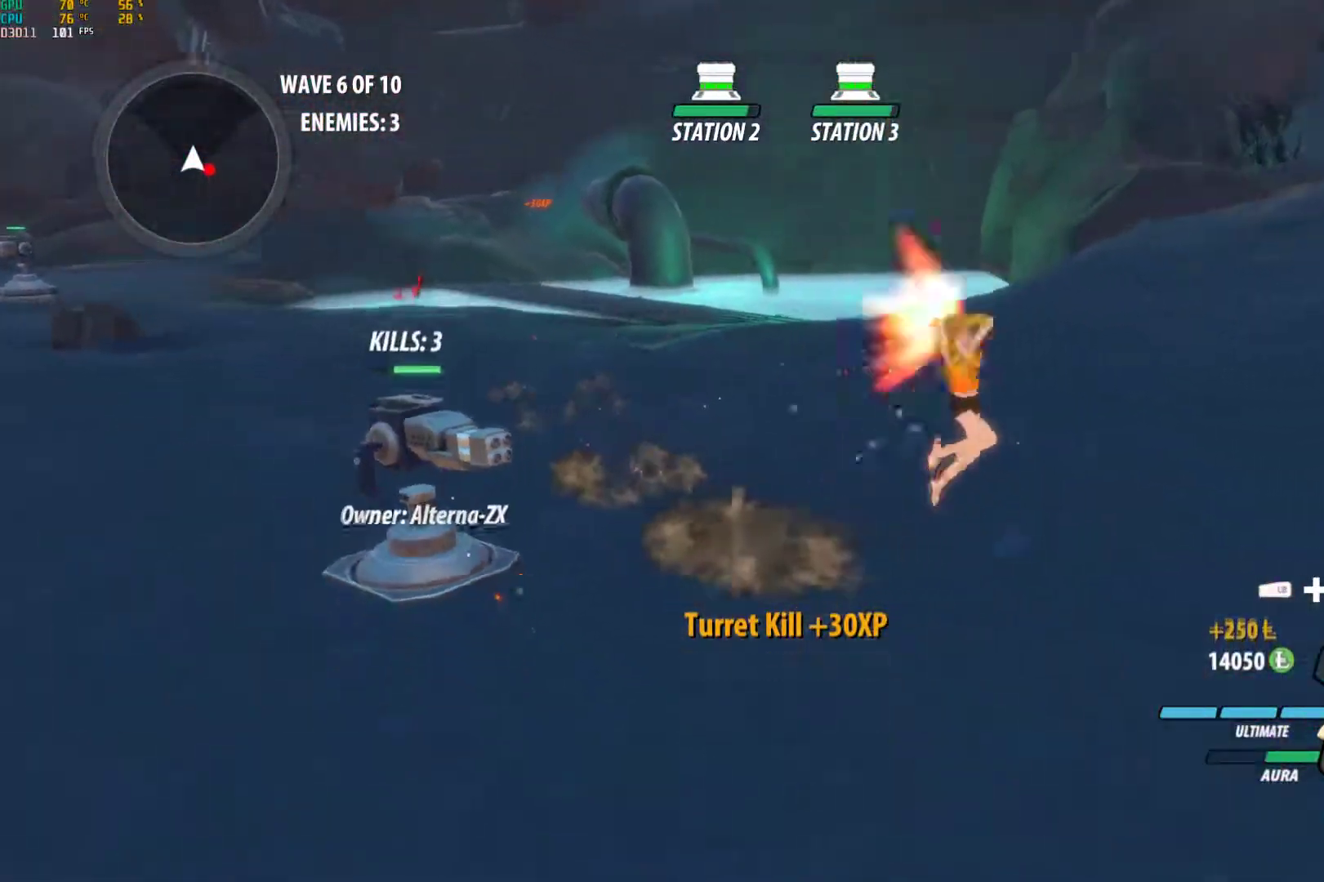
{"buttons": ["A", "L1"], "left_stick": "right", "right_stick": "center", "events": [[67, "B", "down"], [67, "L1", "up"], [67, "Y", "up"], [150, "B", "up"], [167, "A", "down"], [183, "L1", "down"], [233, "A", "up"], [233, "Y", "down"], [367, "B", "down"], [367, "L1", "up"], [367, "Y", "up"], [383, "left_stick", "right"], [417, "B", "up"], [467, "A", "down"], [483, "L1", "down"]]}
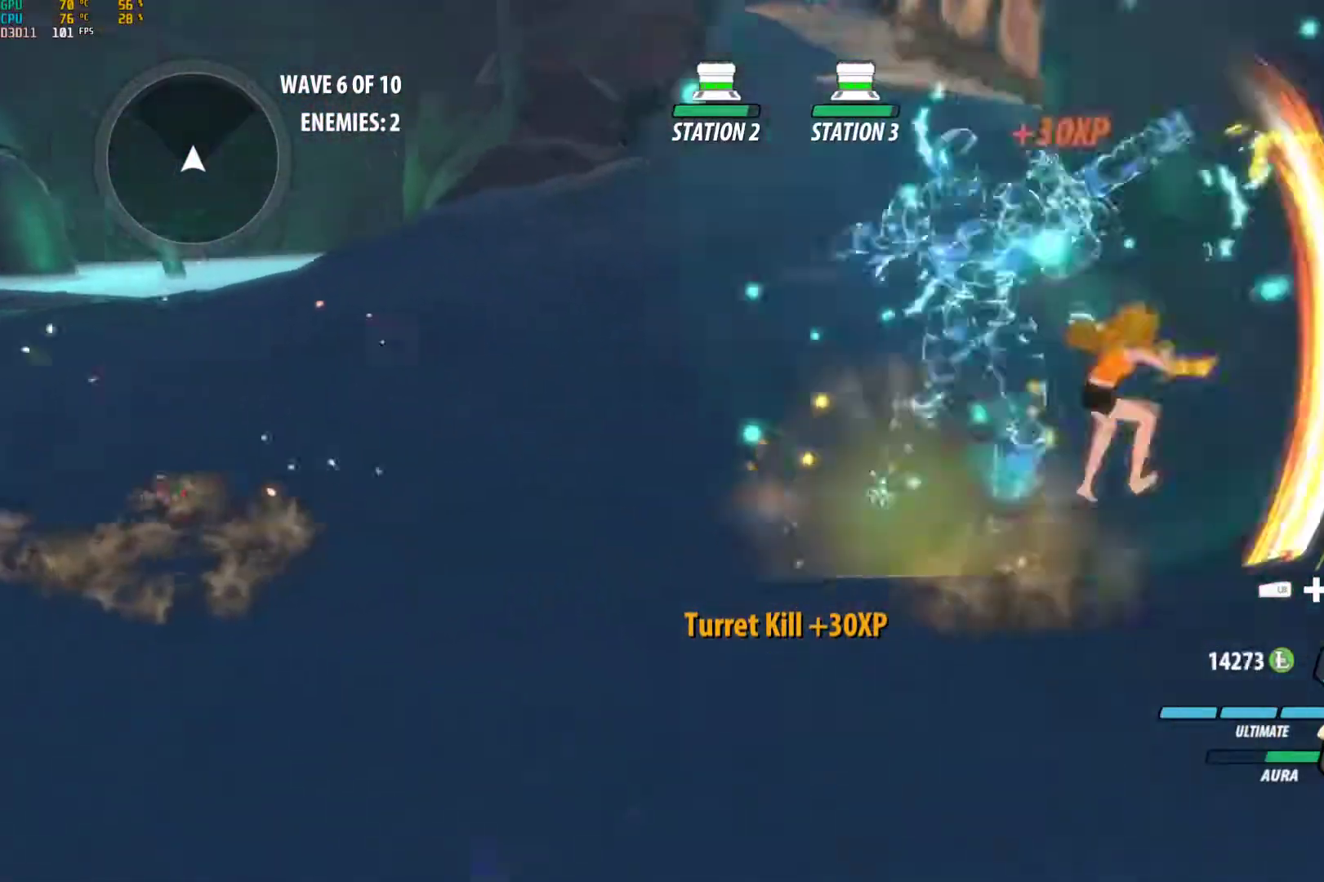
{"buttons": ["L2"], "left_stick": "left", "right_stick": "center", "events": [[17, "A", "up"], [17, "Y", "down"], [17, "left_stick", "up-right"], [117, "L1", "up"], [133, "B", "down"], [133, "Y", "up"], [167, "left_stick", "up-left"], [200, "B", "up"], [233, "A", "down"], [250, "left_stick", "left"], [267, "L1", "down"], [300, "A", "up"], [300, "Y", "down"], [367, "B", "down"], [383, "L1", "up"], [383, "Y", "up"], [483, "B", "up"], [500, "L2", "down"]]}
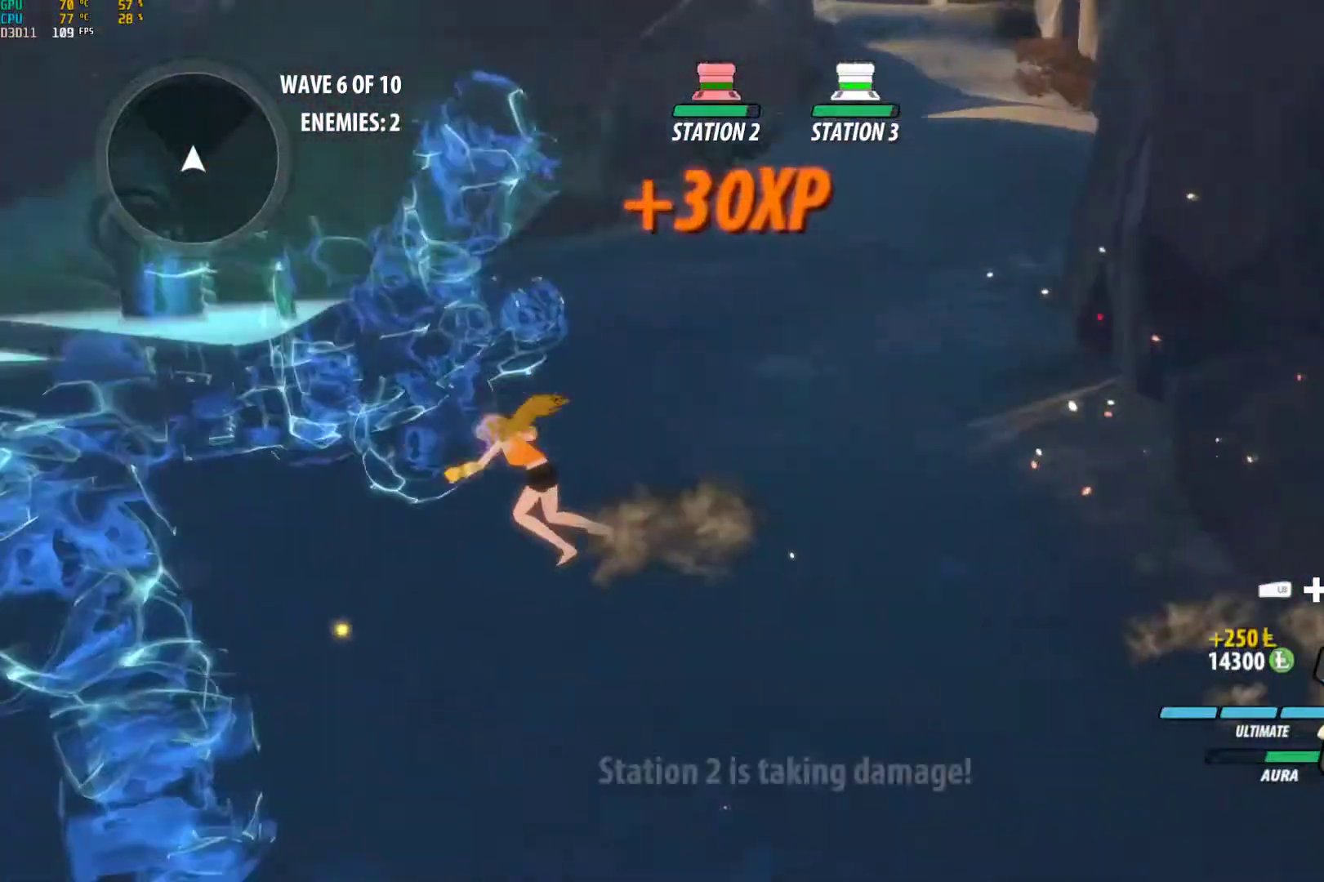
{"buttons": ["B"], "left_stick": "up", "right_stick": "center", "events": [[33, "left_stick", "up-left"], [83, "L2", "up"], [250, "A", "down"], [267, "L1", "down"], [317, "X", "down"], [367, "X", "up"], [383, "A", "up"], [383, "B", "down"], [400, "left_stick", "up"], [450, "L1", "up"]]}
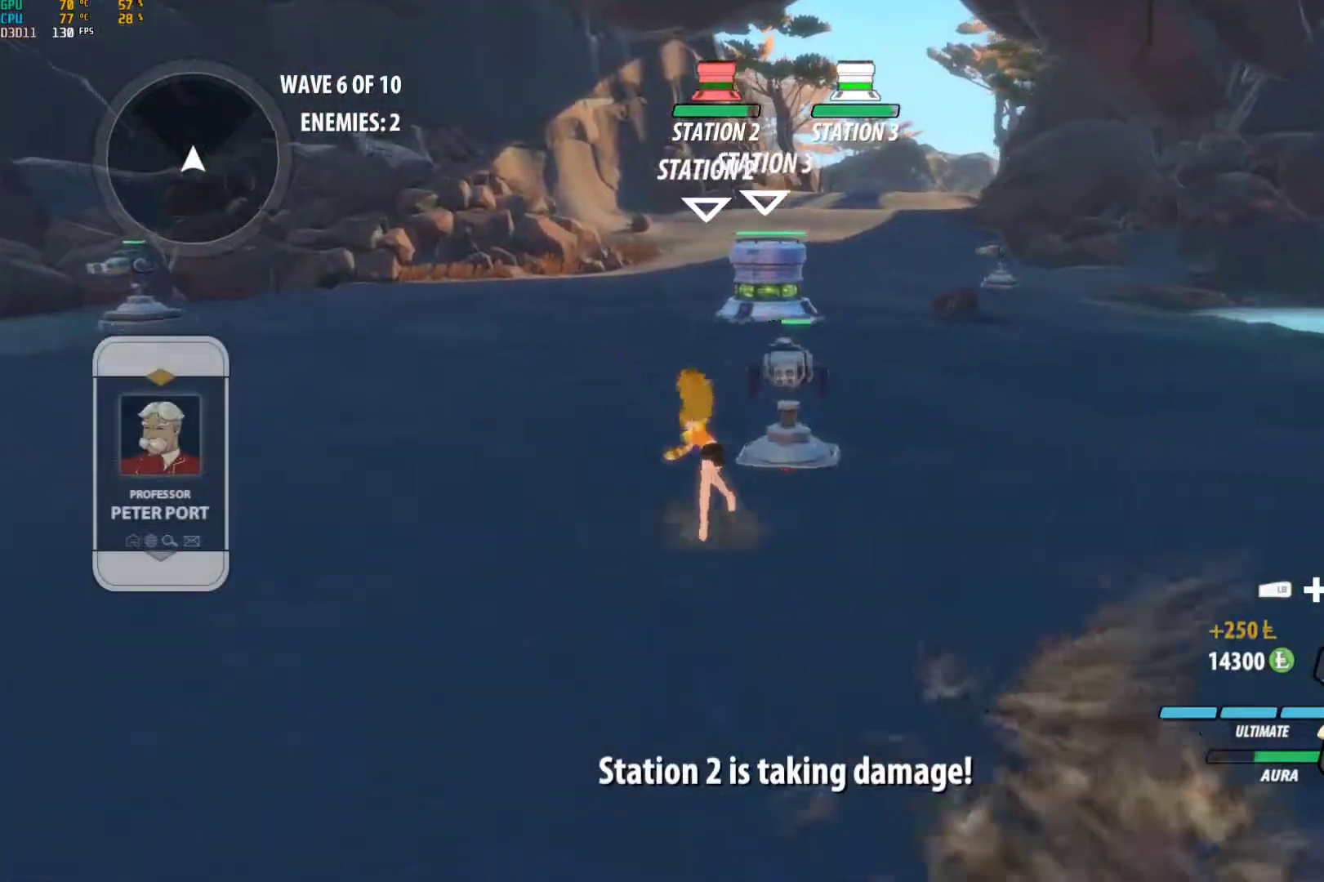
{"buttons": ["B", "L1"], "left_stick": "up", "right_stick": "center", "events": [[17, "B", "up"], [83, "A", "down"], [133, "L1", "down"], [150, "X", "down"], [200, "A", "up"], [200, "B", "down"], [200, "X", "up"], [300, "L1", "up"], [333, "B", "up"], [383, "A", "down"], [400, "L1", "down"], [433, "X", "down"], [483, "A", "up"], [483, "B", "down"], [483, "X", "up"]]}
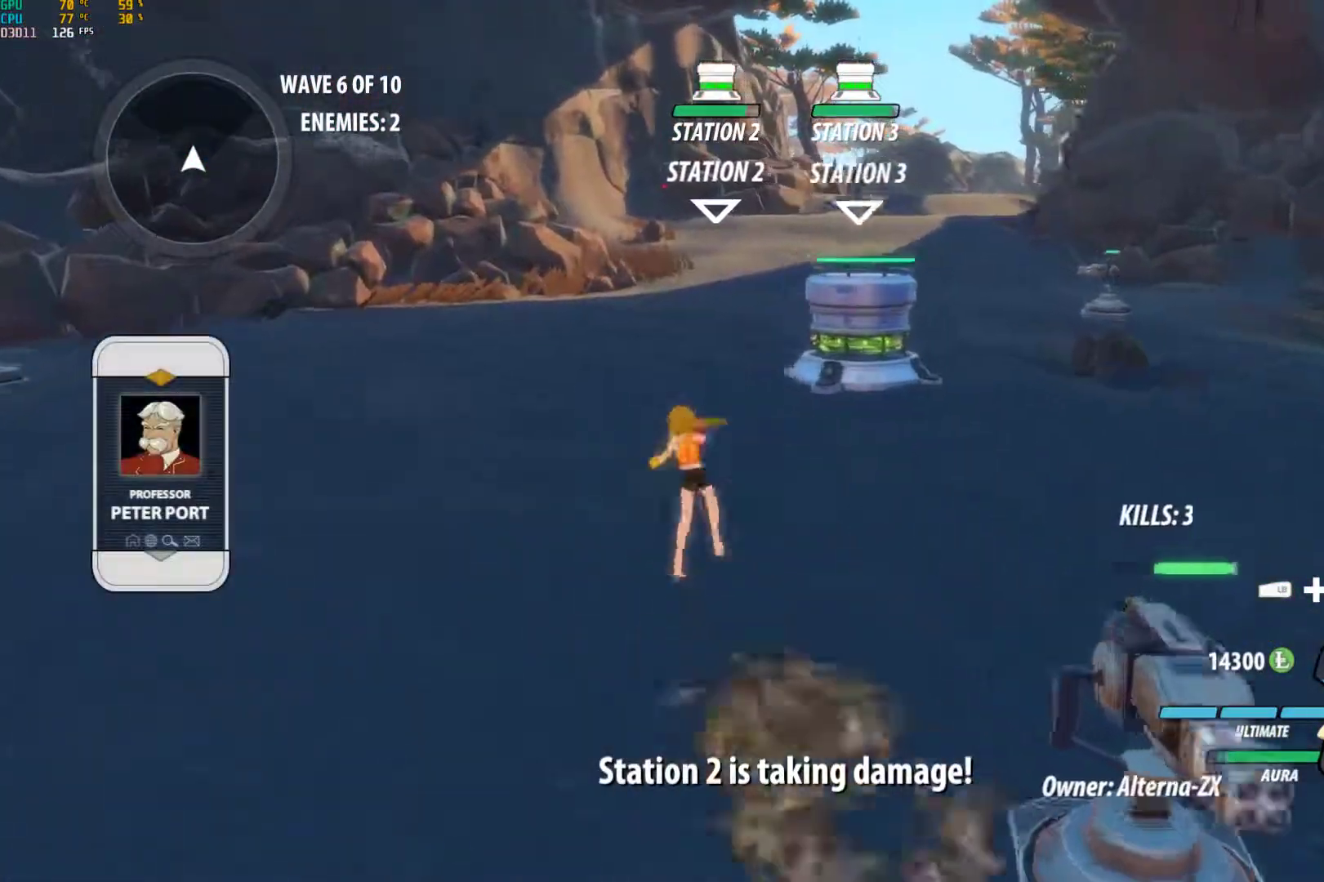
{"buttons": ["B", "L1"], "left_stick": "up", "right_stick": "center", "events": [[50, "L1", "up"], [100, "B", "up"], [117, "A", "down"], [167, "L1", "down"], [200, "X", "down"], [233, "A", "up"], [233, "B", "down"], [233, "X", "up"], [300, "L1", "up"], [333, "B", "up"], [383, "A", "down"], [417, "L1", "down"], [433, "X", "down"], [483, "A", "up"], [483, "B", "down"], [500, "X", "up"]]}
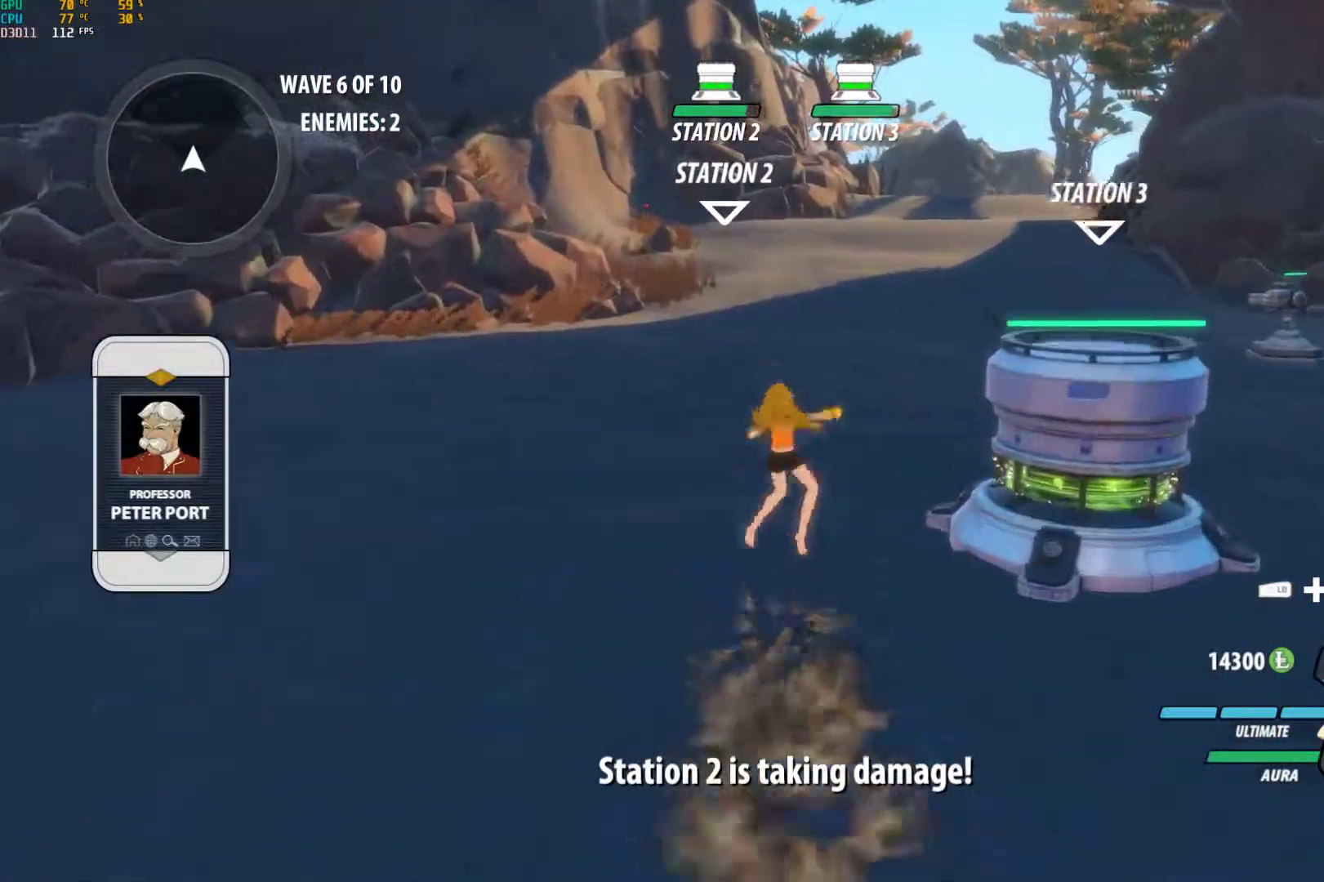
{"buttons": ["B", "L1"], "left_stick": "up", "right_stick": "center", "events": [[50, "L1", "up"], [67, "B", "up"], [117, "A", "down"], [150, "L1", "down"], [167, "X", "down"], [217, "A", "up"], [233, "B", "down"], [233, "X", "up"], [283, "L1", "up"], [300, "B", "up"], [350, "A", "down"], [383, "L1", "down"], [383, "X", "down"], [450, "A", "up"], [450, "B", "down"], [450, "X", "up"]]}
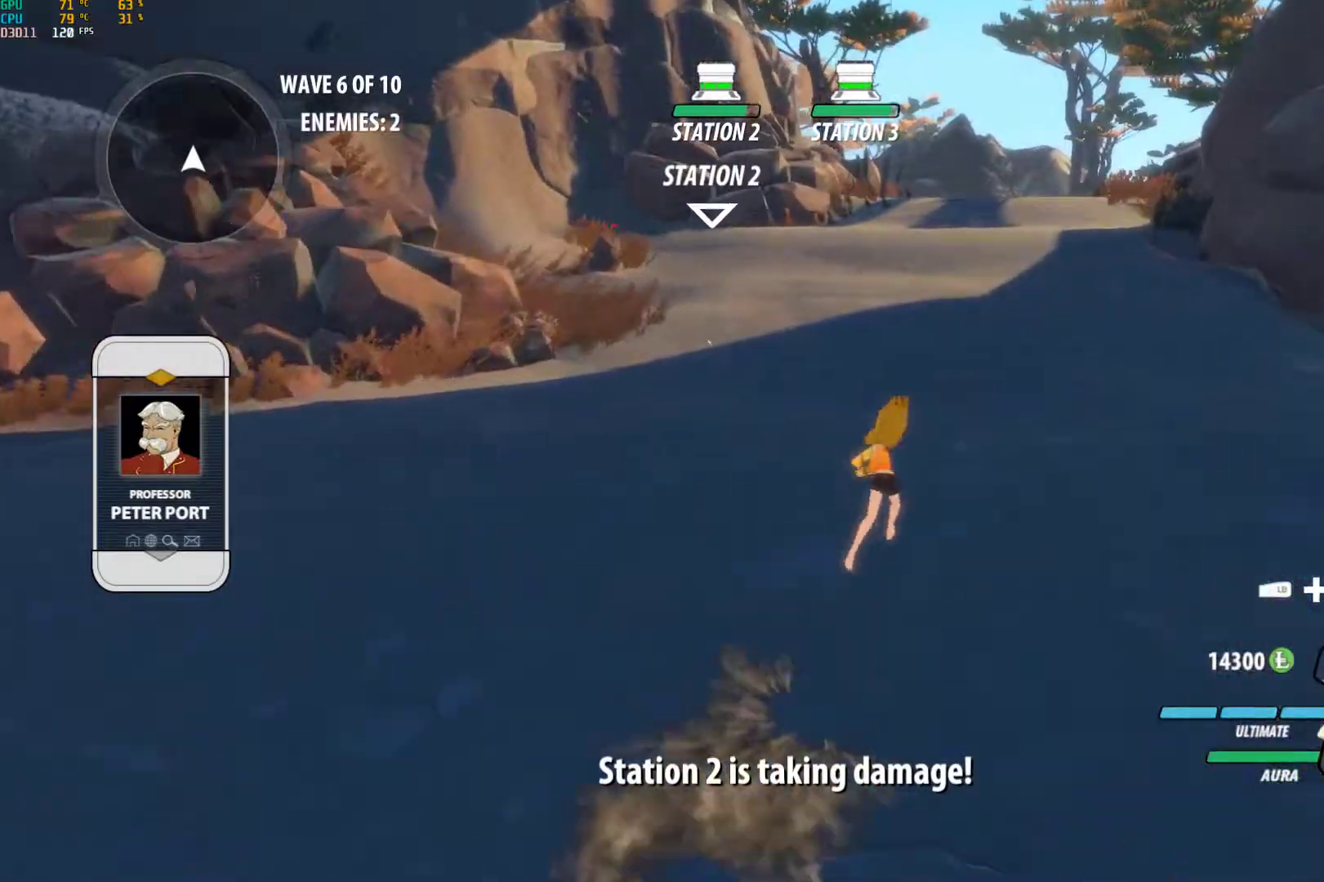
{"buttons": ["A"], "left_stick": "up", "right_stick": "center", "events": [[17, "L1", "up"], [33, "B", "up"], [83, "A", "down"], [100, "L1", "down"], [117, "X", "down"], [183, "A", "up"], [183, "X", "up"], [200, "B", "down"], [233, "L1", "up"], [250, "B", "up"], [300, "A", "down"], [317, "L1", "down"], [333, "X", "down"], [400, "A", "up"], [400, "B", "down"], [400, "X", "up"], [467, "B", "up"], [467, "L1", "up"], [500, "A", "down"]]}
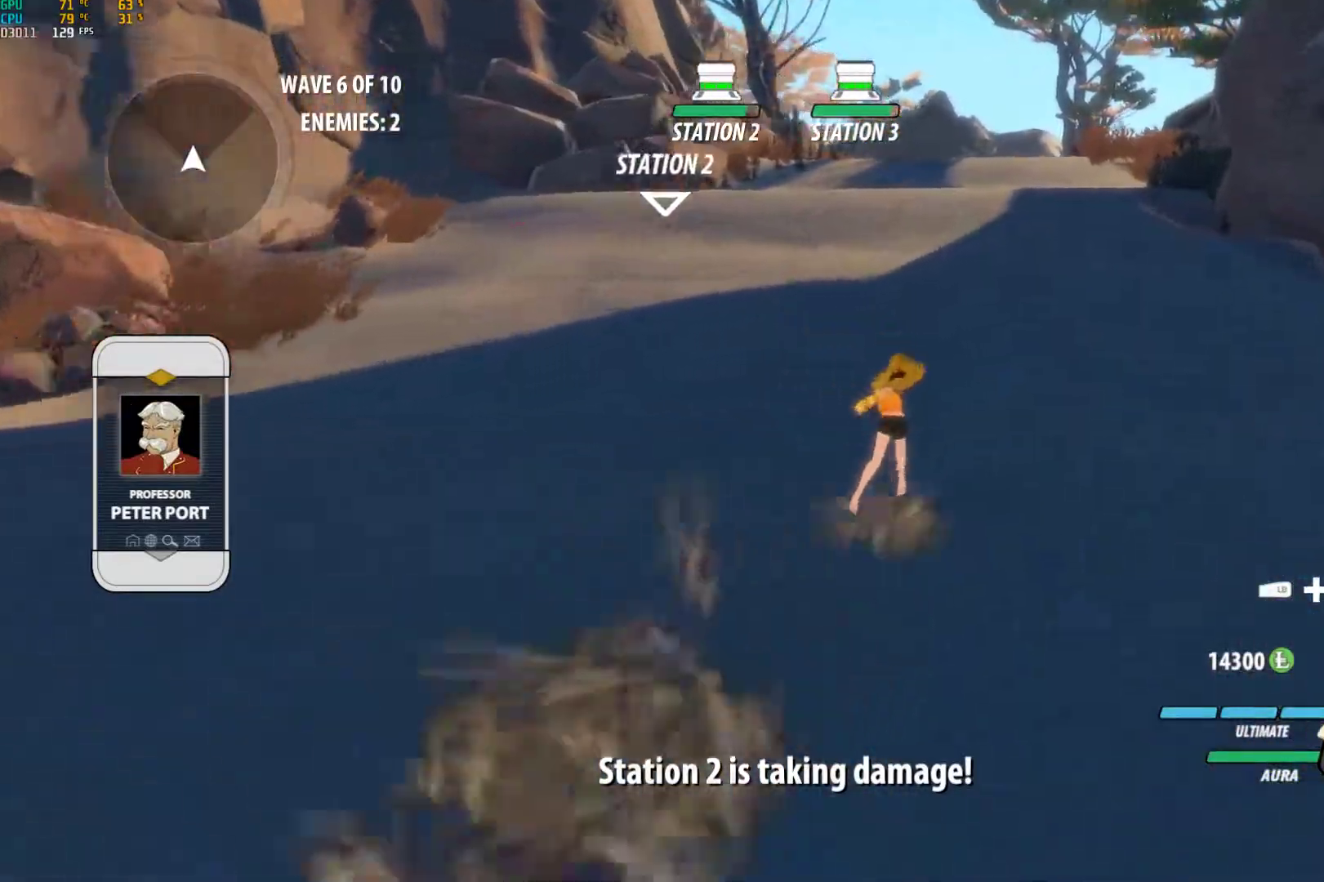
{"buttons": ["A", "L1"], "left_stick": "up", "right_stick": "center", "events": [[33, "L1", "down"], [50, "X", "down"], [100, "A", "up"], [117, "X", "up"], [133, "B", "down"], [183, "L1", "up"], [200, "B", "up"], [217, "A", "down"], [267, "L1", "down"], [283, "X", "down"], [333, "A", "up"], [333, "X", "up"], [350, "B", "down"], [400, "L1", "up"], [417, "B", "up"], [450, "A", "down"], [483, "L1", "down"]]}
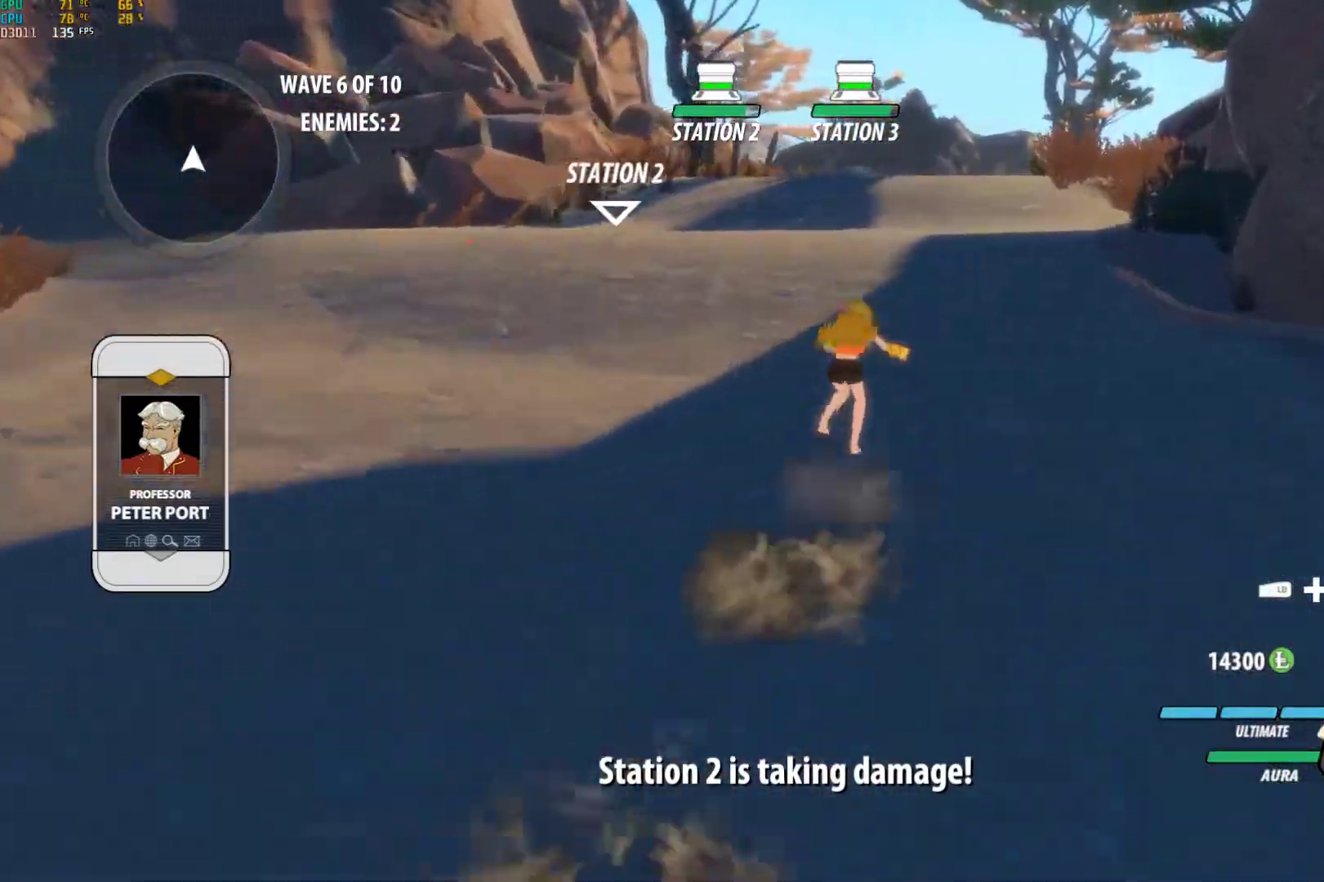
{"buttons": ["X", "L1"], "left_stick": "up", "right_stick": "center", "events": [[17, "X", "down"], [50, "A", "up"], [50, "X", "up"], [83, "B", "down"], [133, "B", "up"], [150, "L1", "up"], [167, "A", "down"], [217, "L1", "down"], [233, "X", "down"], [283, "A", "up"], [283, "B", "down"], [283, "X", "up"], [350, "L1", "up"], [367, "B", "up"], [417, "A", "down"], [433, "L1", "down"], [450, "X", "down"], [500, "A", "up"]]}
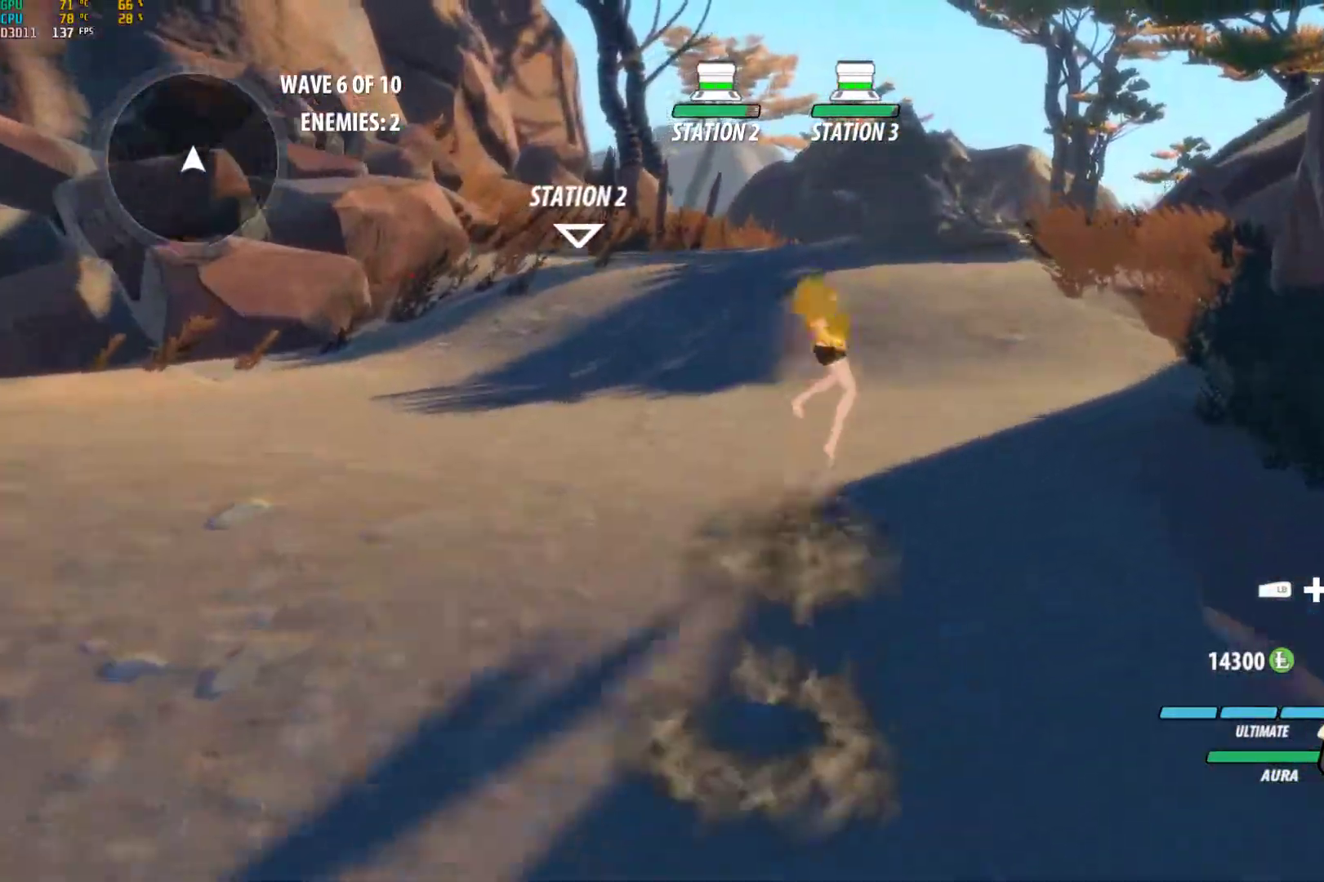
{"buttons": ["B", "L1"], "left_stick": "up", "right_stick": "center", "events": [[17, "X", "up"], [33, "B", "down"], [83, "L1", "up"], [100, "B", "up"], [133, "A", "down"], [167, "L1", "down"], [200, "X", "down"], [217, "A", "up"], [233, "X", "up"], [250, "B", "down"], [317, "B", "up"], [317, "L1", "up"], [383, "A", "down"], [417, "L1", "down"], [450, "X", "down"], [467, "A", "up"], [467, "X", "up"], [483, "B", "down"]]}
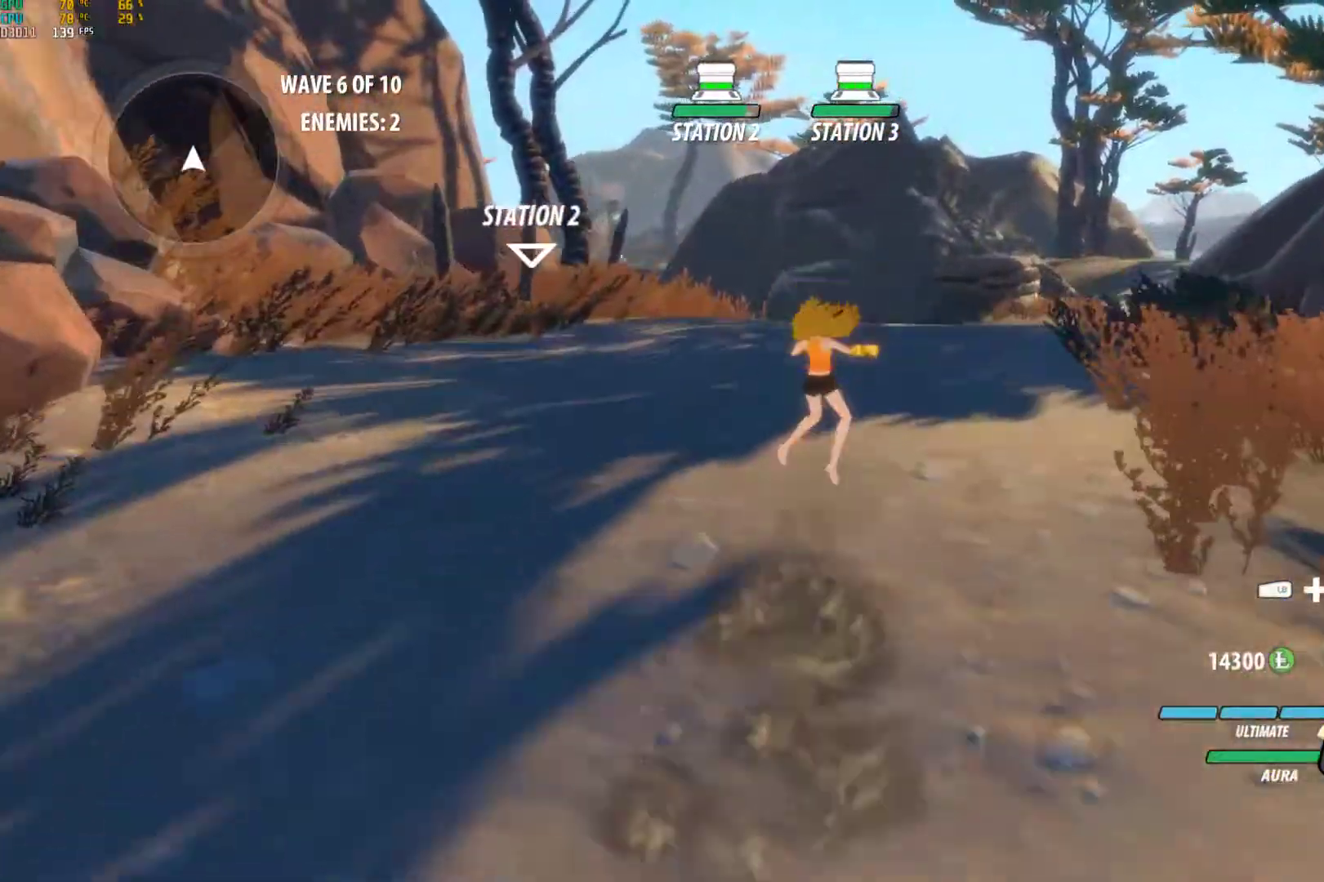
{"buttons": ["B", "L1"], "left_stick": "up", "right_stick": "center", "events": [[50, "L1", "up"], [67, "B", "up"], [117, "A", "down"], [167, "L1", "down"], [183, "X", "down"], [233, "A", "up"], [250, "X", "up"], [267, "B", "down"], [333, "B", "up"], [333, "L1", "up"], [400, "A", "down"], [433, "L1", "down"], [450, "X", "down"], [483, "A", "up"], [483, "X", "up"], [500, "B", "down"]]}
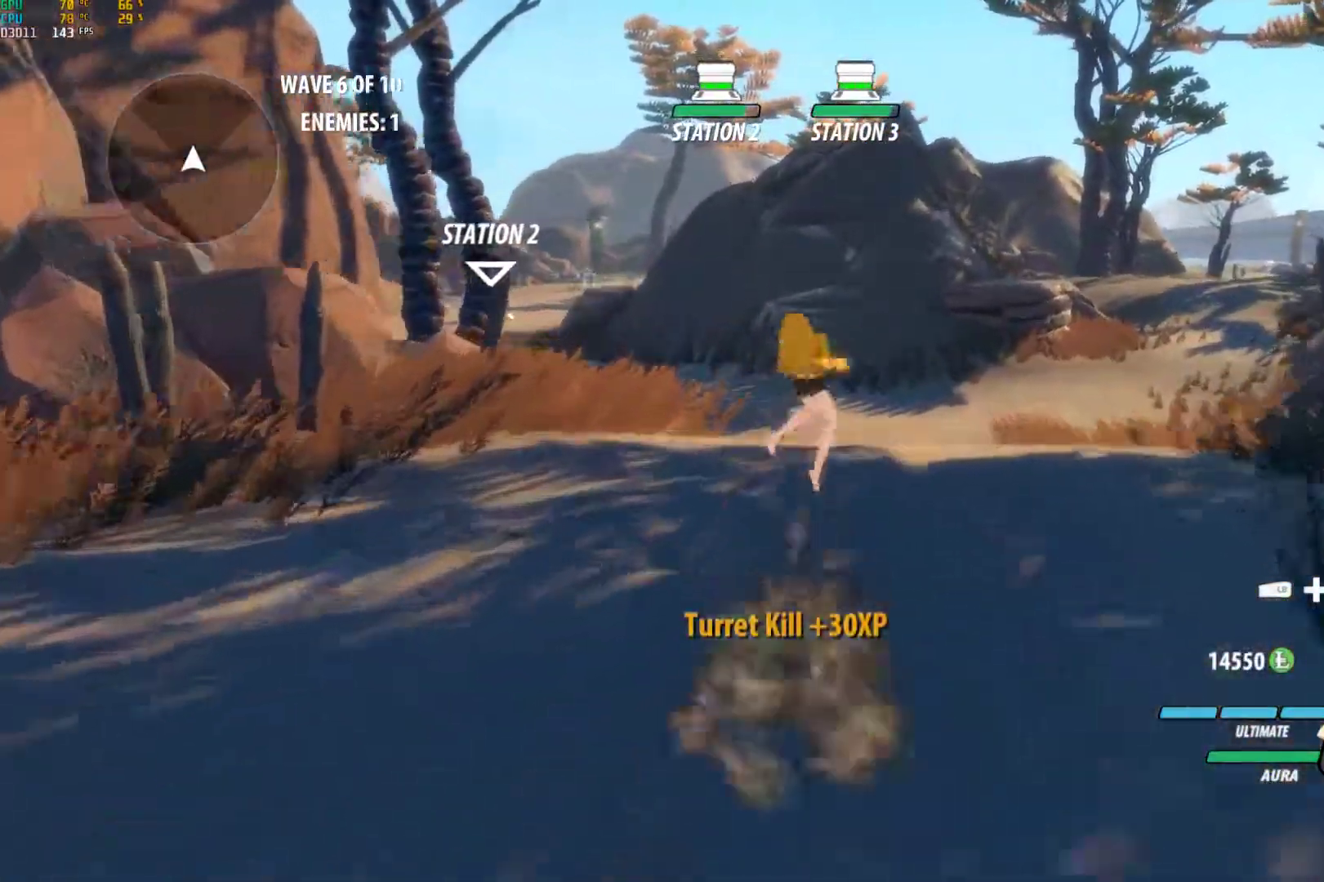
{"buttons": [], "left_stick": "up", "right_stick": "center", "events": [[83, "B", "up"], [83, "L1", "up"], [167, "A", "down"], [200, "L1", "down"], [217, "X", "down"], [283, "A", "up"], [283, "B", "down"], [283, "X", "up"], [383, "B", "up"], [383, "L1", "up"]]}
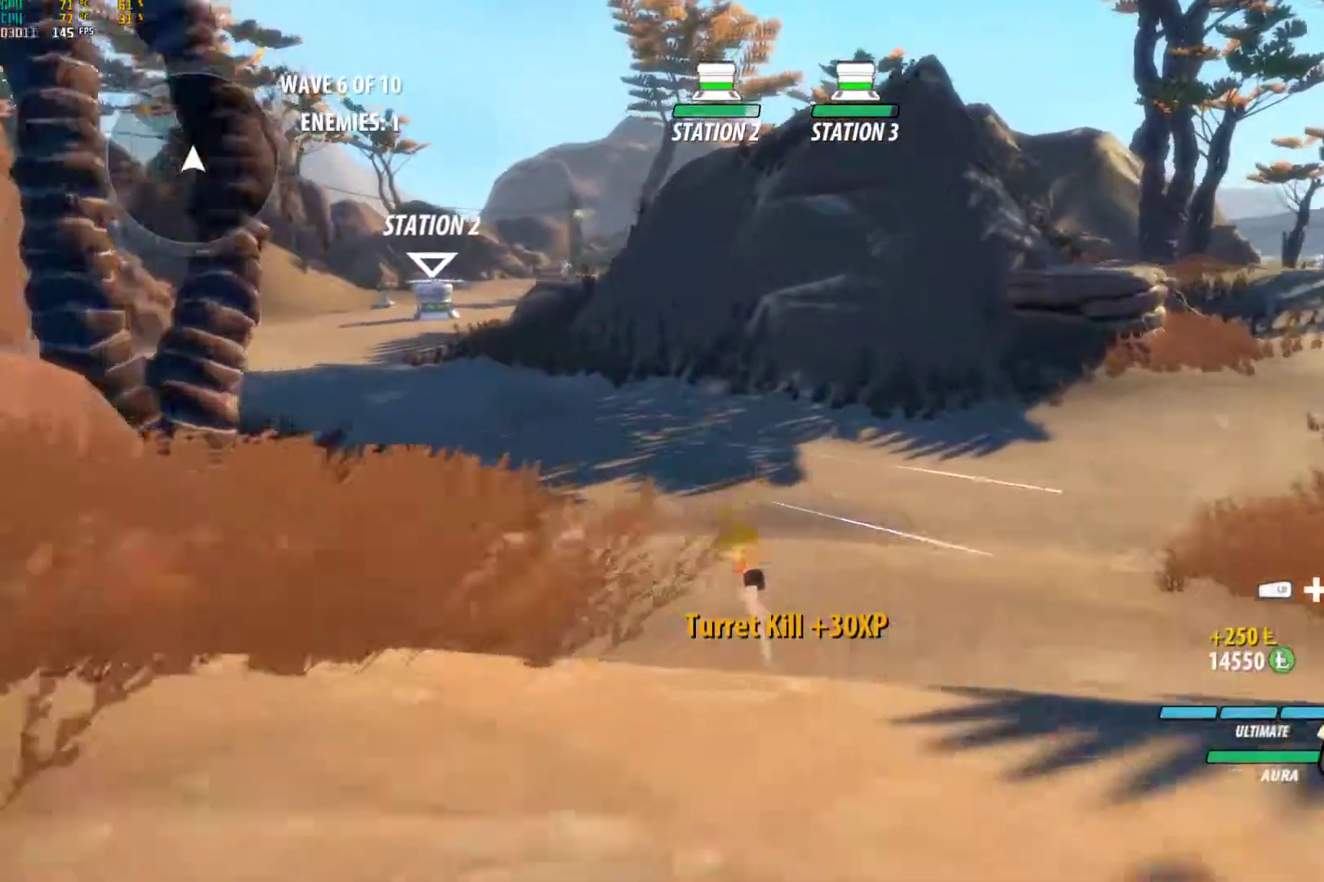
{"buttons": ["B", "L1"], "left_stick": "up", "right_stick": "center", "events": [[33, "A", "down"], [50, "L1", "down"], [83, "X", "down"], [167, "A", "up"], [167, "B", "down"], [167, "X", "up"], [250, "L1", "up"], [300, "B", "up"], [367, "A", "down"], [400, "L1", "down"], [400, "X", "down"], [500, "A", "up"], [500, "B", "down"], [500, "X", "up"]]}
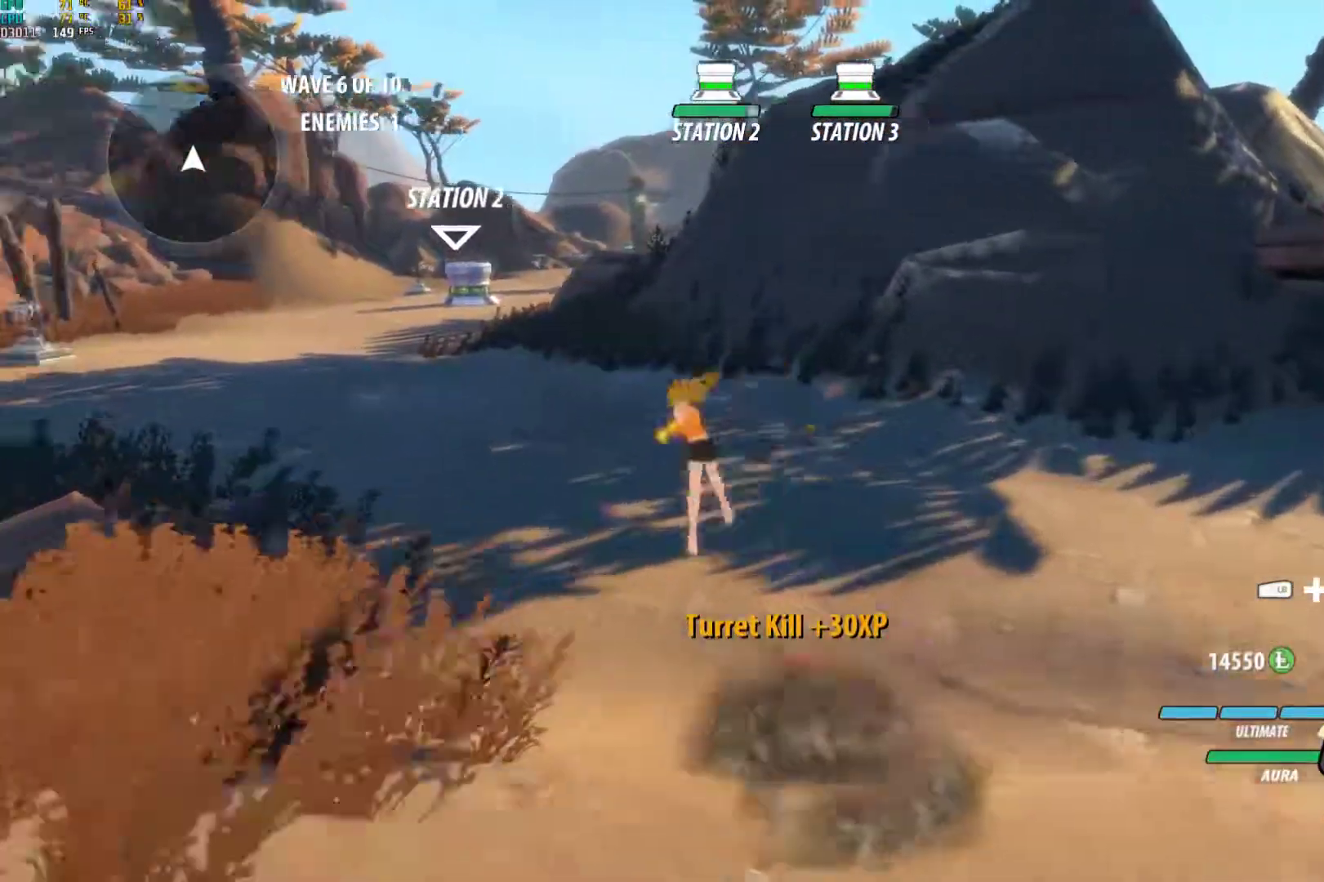
{"buttons": ["X", "L1"], "left_stick": "up", "right_stick": "center", "events": [[50, "L1", "up"], [67, "left_stick", "up-left"], [83, "B", "up"], [167, "A", "down"], [200, "L1", "down"], [200, "X", "down"], [250, "left_stick", "up"], [267, "A", "up"], [267, "B", "down"], [283, "X", "up"], [333, "L1", "up"], [367, "B", "up"], [417, "A", "down"], [433, "L1", "down"], [450, "X", "down"], [500, "A", "up"]]}
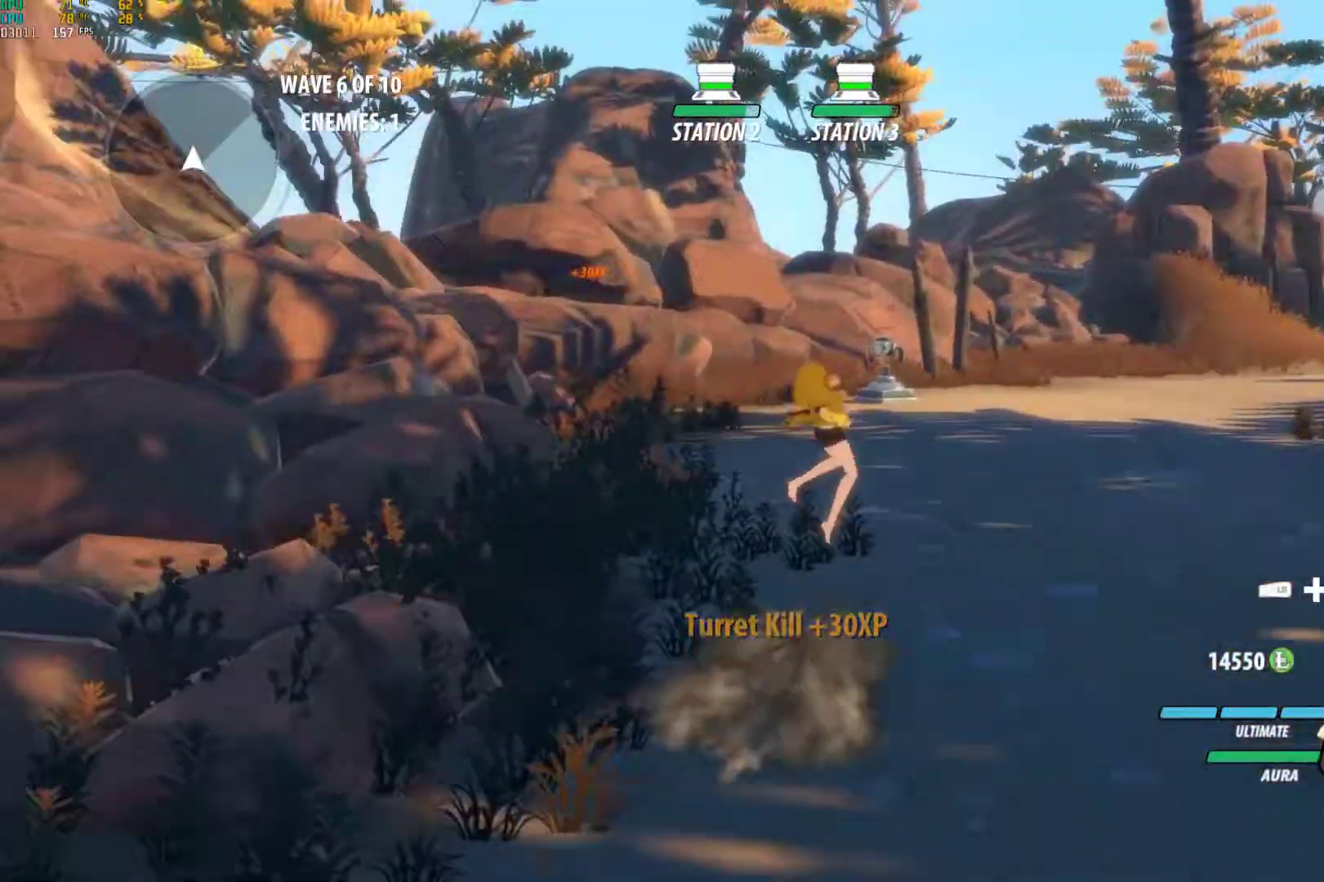
{"buttons": ["A", "X", "L1"], "left_stick": "up", "right_stick": "center", "events": [[33, "B", "down"], [33, "X", "up"], [100, "L1", "up"], [117, "B", "up"], [150, "A", "down"], [200, "L1", "down"], [217, "X", "down"], [283, "A", "up"], [283, "B", "down"], [283, "X", "up"], [350, "L1", "up"], [383, "B", "up"], [433, "A", "down"], [467, "L1", "down"], [483, "X", "down"]]}
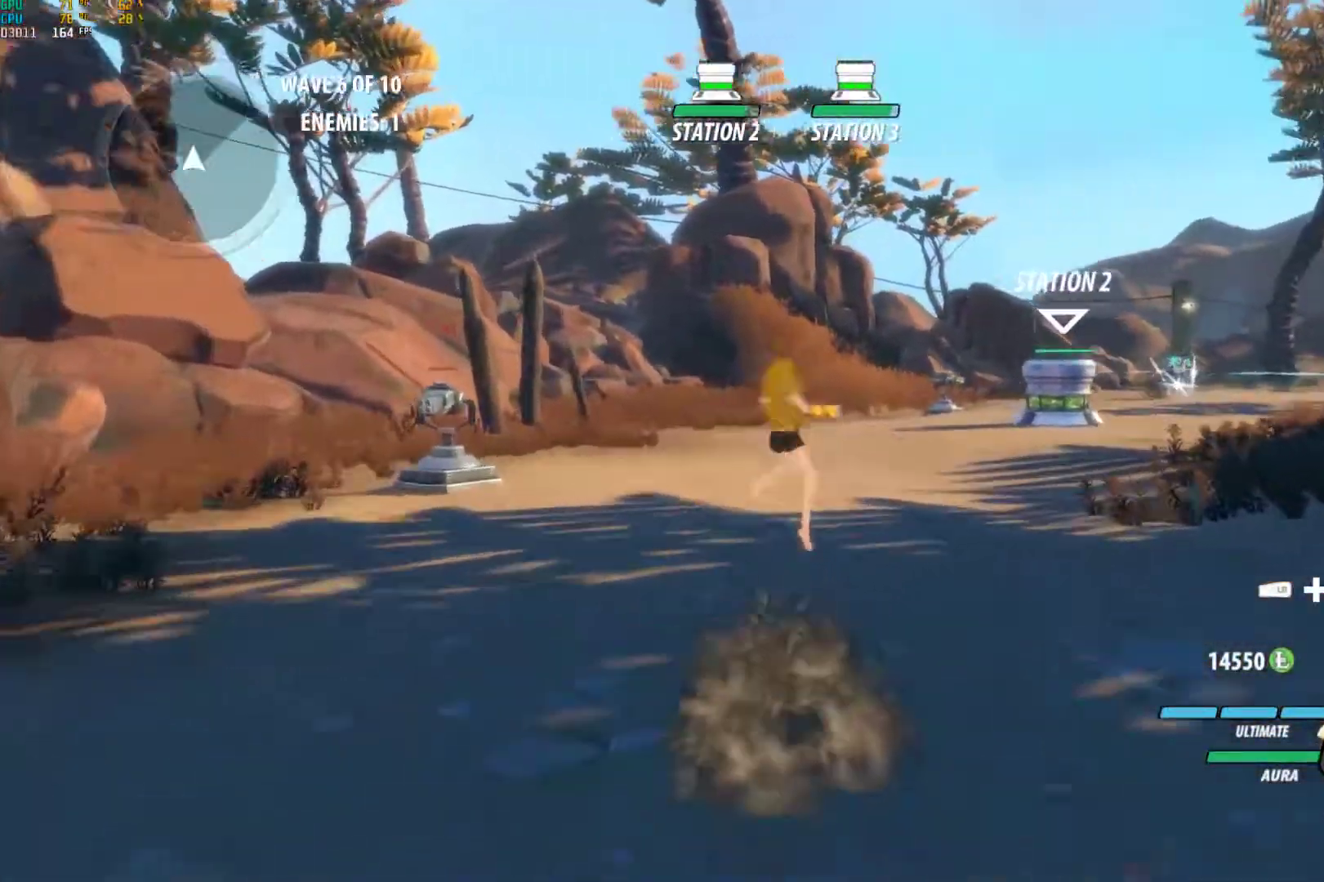
{"buttons": ["A", "X", "L1"], "left_stick": "up", "right_stick": "center", "events": [[33, "A", "up"], [33, "X", "up"], [50, "B", "down"], [117, "L1", "up"], [133, "B", "up"], [200, "A", "down"], [217, "L1", "down"], [233, "X", "down"], [300, "A", "up"], [300, "X", "up"], [317, "B", "down"], [383, "B", "up"], [383, "L1", "up"], [433, "A", "down"], [467, "L1", "down"], [483, "X", "down"]]}
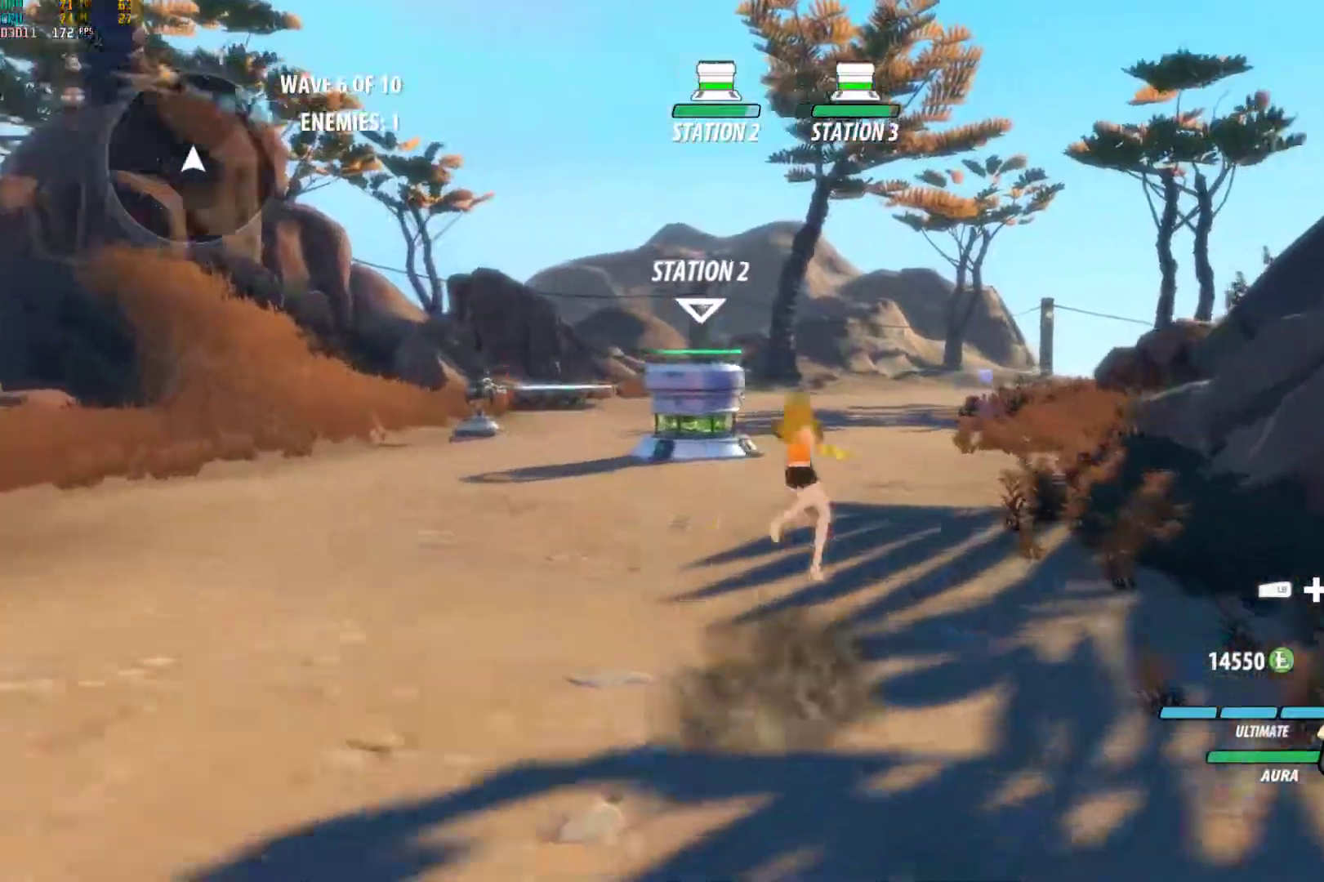
{"buttons": ["A", "L1"], "left_stick": "up", "right_stick": "center", "events": [[50, "A", "up"], [50, "X", "up"], [67, "B", "down"], [133, "B", "up"], [133, "L1", "up"], [183, "A", "down"], [233, "L1", "down"], [233, "X", "down"], [300, "A", "up"], [317, "B", "down"], [317, "X", "up"], [400, "B", "up"], [400, "L1", "up"], [450, "A", "down"], [483, "L1", "down"]]}
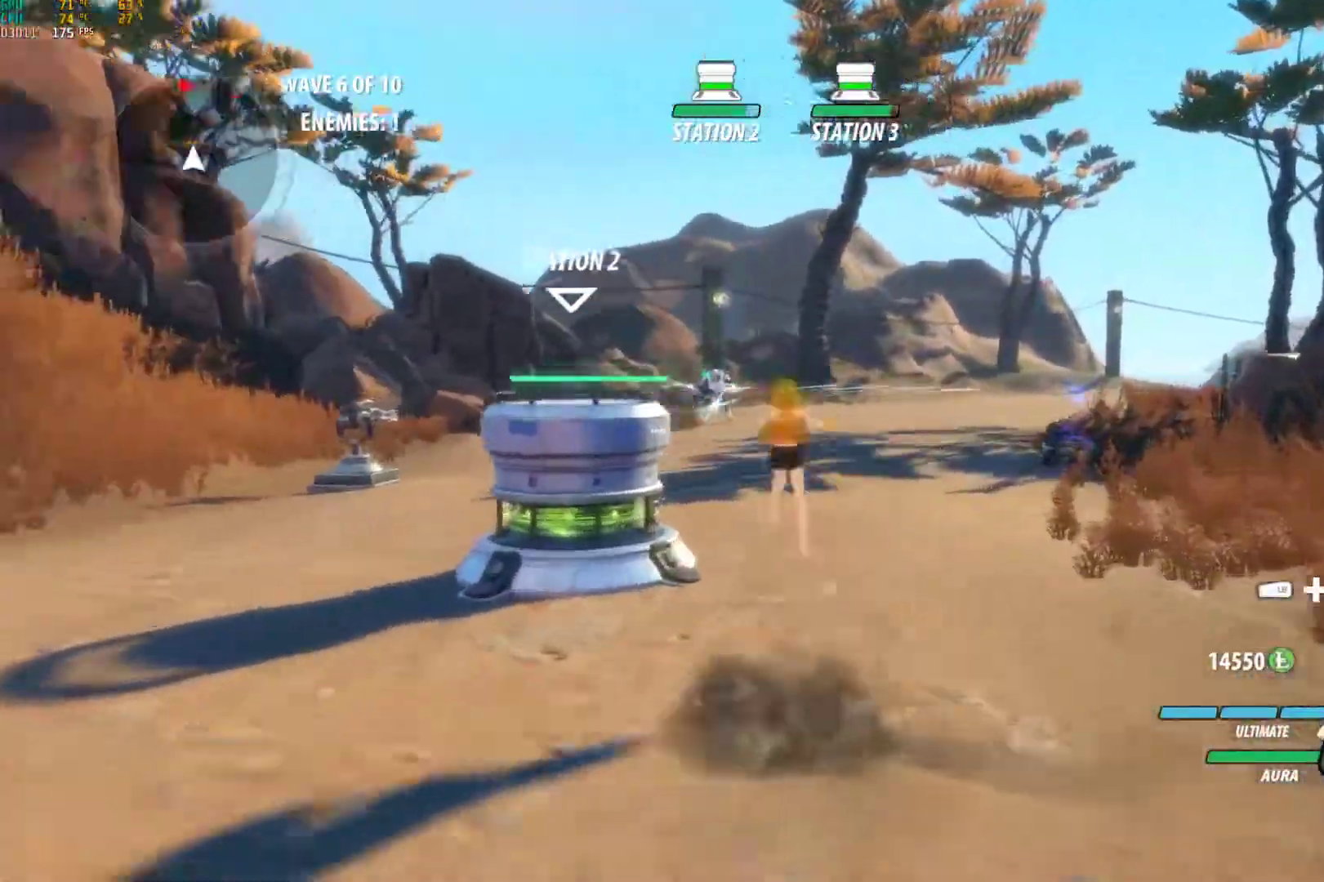
{"buttons": ["A"], "left_stick": "up", "right_stick": "center", "events": [[17, "X", "down"], [33, "A", "up"], [67, "X", "up"], [83, "B", "down"], [167, "B", "up"], [167, "L1", "up"], [217, "A", "down"], [267, "L1", "down"], [267, "X", "down"], [333, "A", "up"], [350, "X", "up"], [367, "B", "down"], [433, "B", "up"], [433, "L1", "up"], [467, "A", "down"]]}
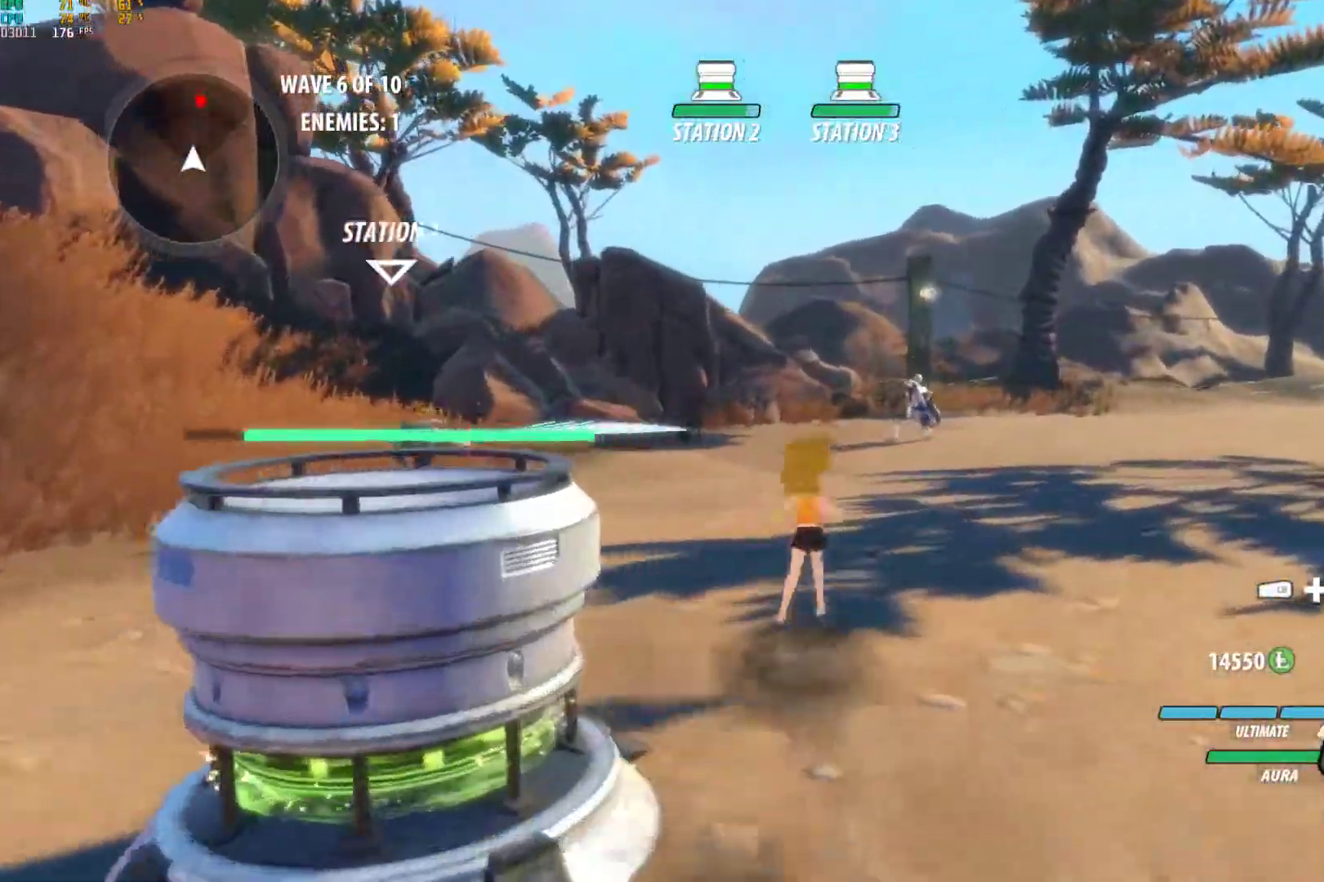
{"buttons": [], "left_stick": "up-right", "right_stick": "center", "events": [[33, "L1", "down"], [33, "X", "down"], [100, "A", "up"], [100, "X", "up"], [133, "B", "down"], [200, "L1", "up"], [217, "B", "up"], [217, "left_stick", "up-right"], [267, "A", "down"], [283, "L1", "down"], [317, "X", "down"], [383, "A", "up"], [383, "X", "up"], [433, "B", "down"], [467, "B", "up"], [467, "L1", "up"]]}